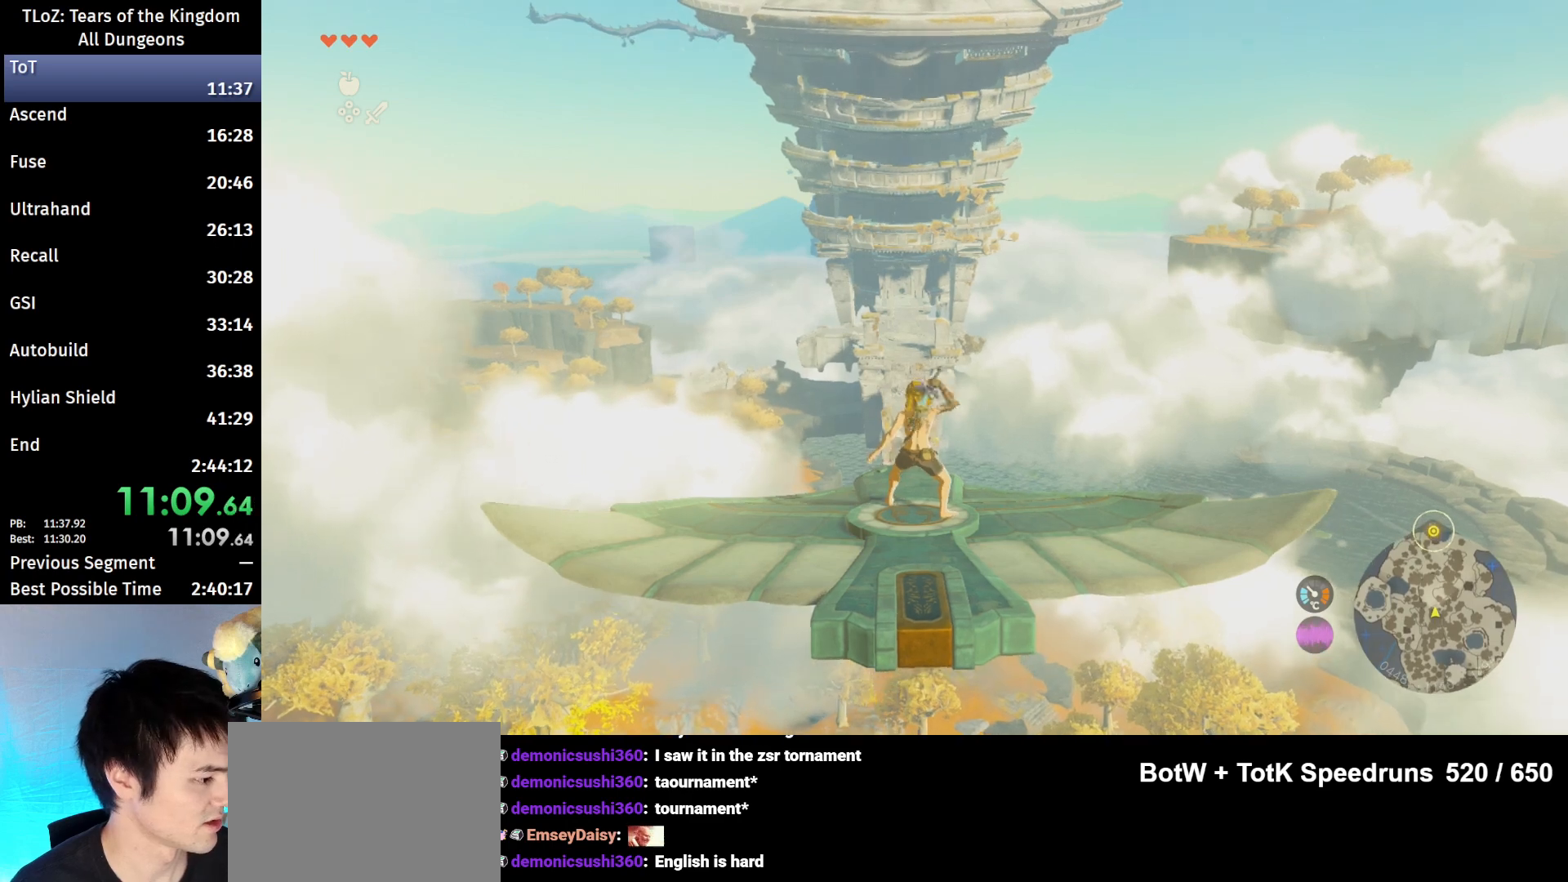
Gameplay with a controller (Nintendo layout); each line is a JSON object with the inputs held at the frame after it. "events" lists button and stick changes between this image and that frame as [ms after this image, input, new state], when the widget could be followed in between. Not read: L3 R3 START.
{"buttons": ["B", "L2"], "left_stick": "center", "right_stick": "center", "events": [[400, "Y", "down"], [433, "Y", "up"], [467, "B", "down"]]}
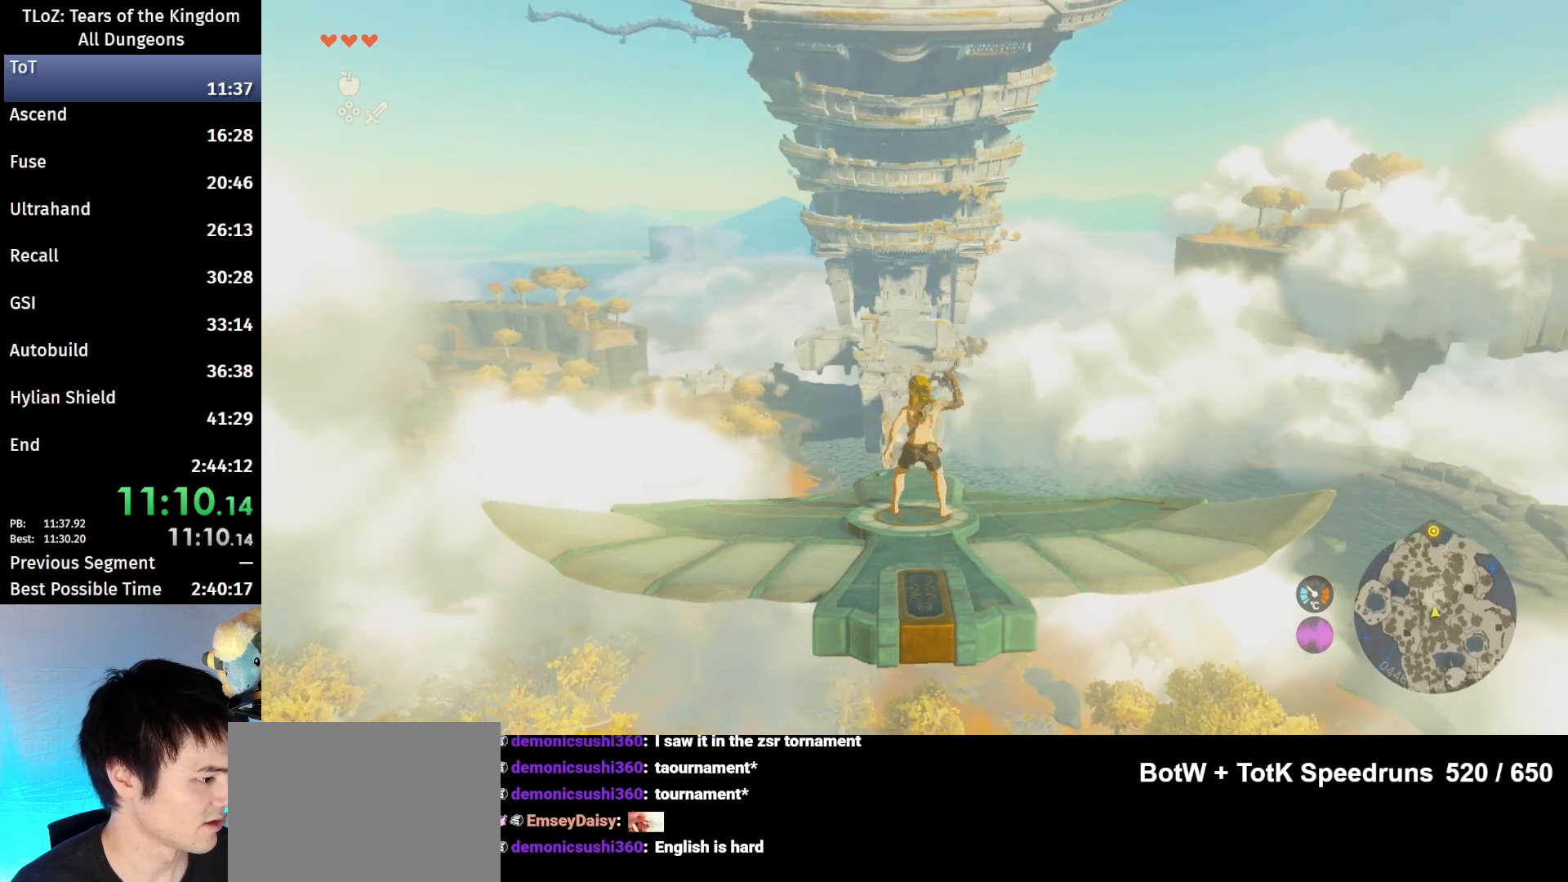
{"buttons": ["L2"], "left_stick": "center", "right_stick": "center", "events": [[133, "B", "up"]]}
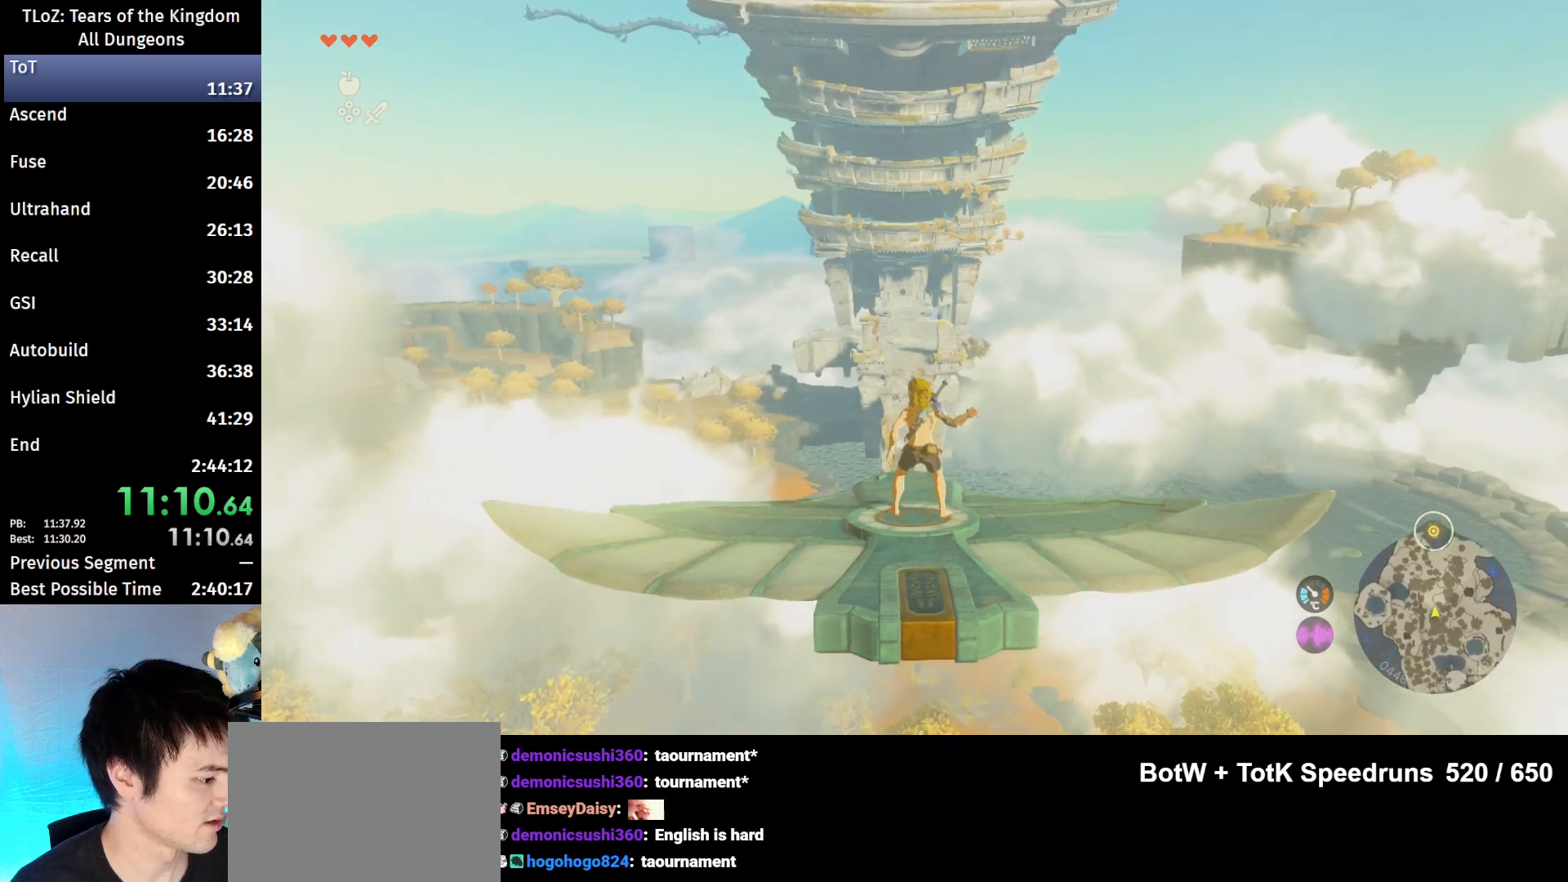
{"buttons": ["L2"], "left_stick": "center", "right_stick": "center", "events": []}
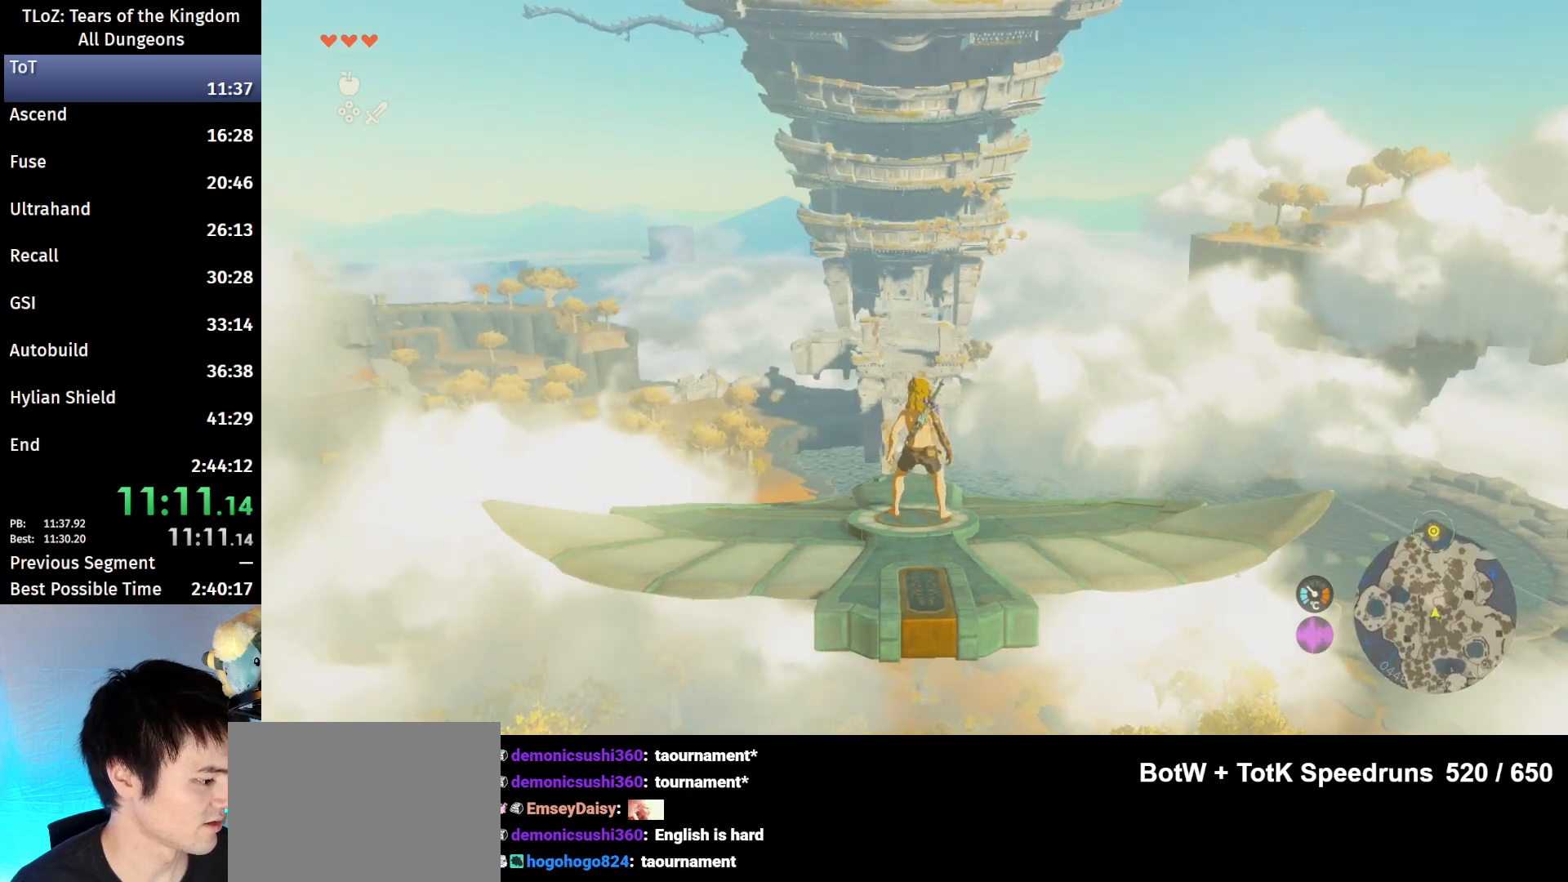
{"buttons": ["L2"], "left_stick": "center", "right_stick": "center", "events": [[233, "Y", "down"], [267, "Y", "up"], [367, "B", "down"], [500, "B", "up"]]}
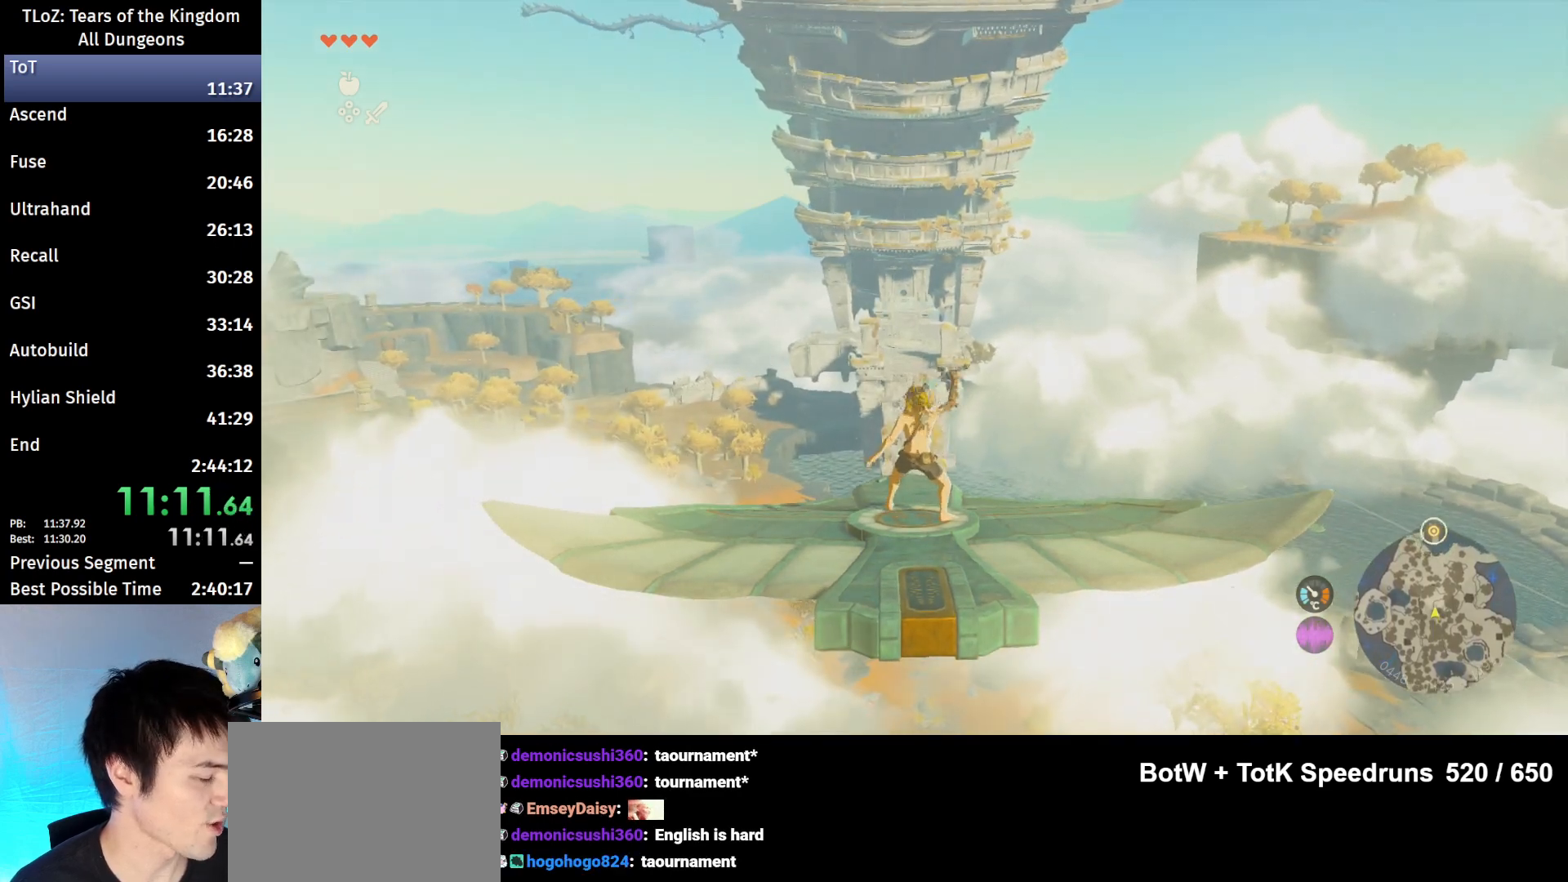
{"buttons": ["L2"], "left_stick": "center", "right_stick": "center", "events": []}
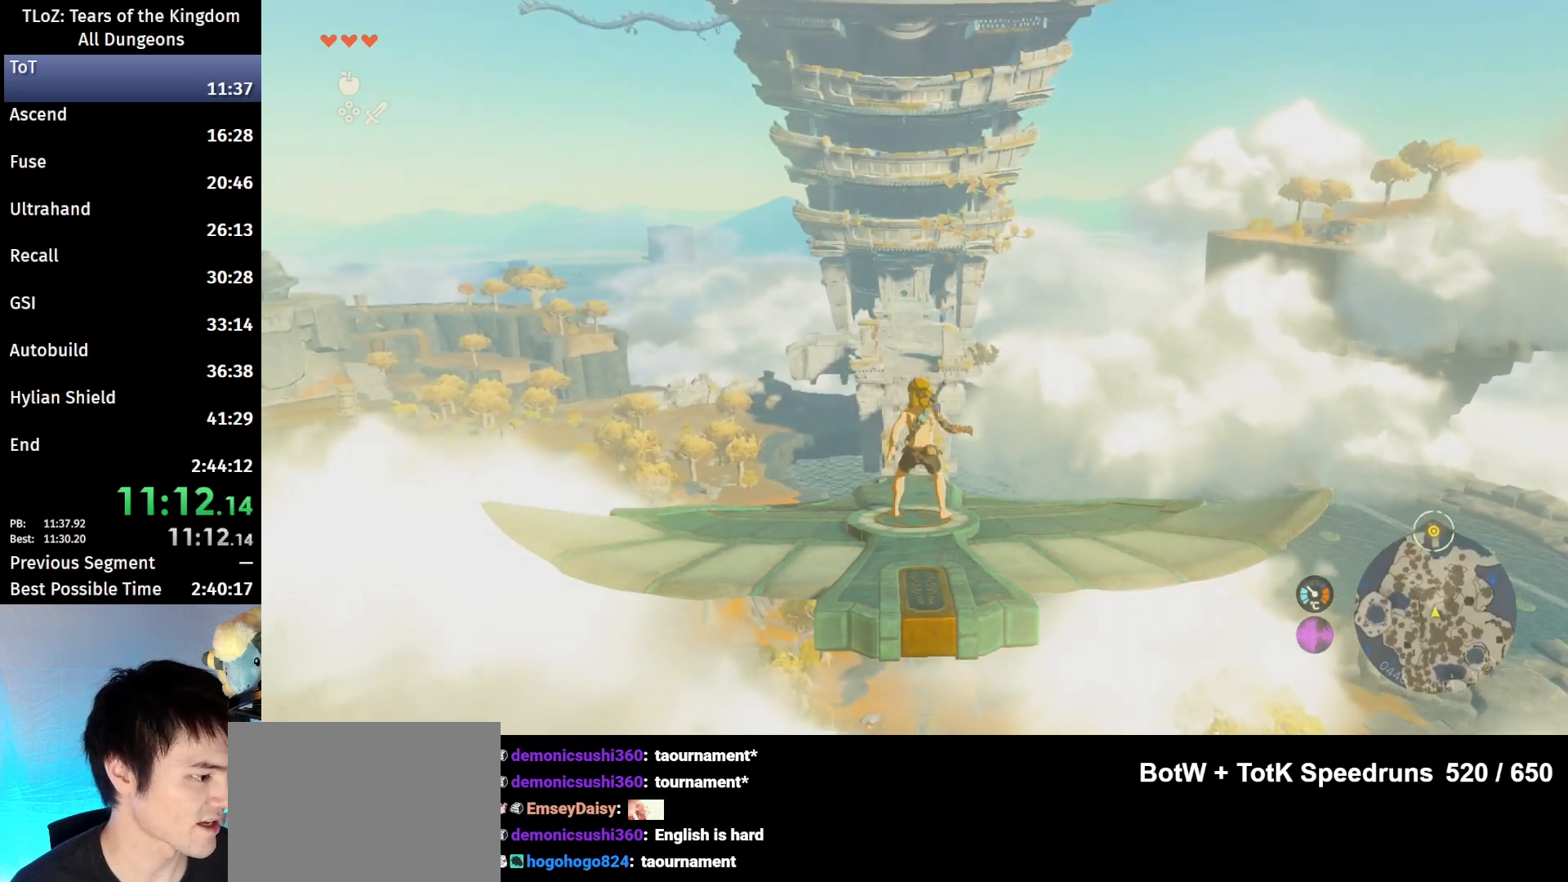
{"buttons": ["B", "L2"], "left_stick": "center", "right_stick": "center", "events": [[233, "Y", "down"], [333, "Y", "up"], [400, "B", "down"]]}
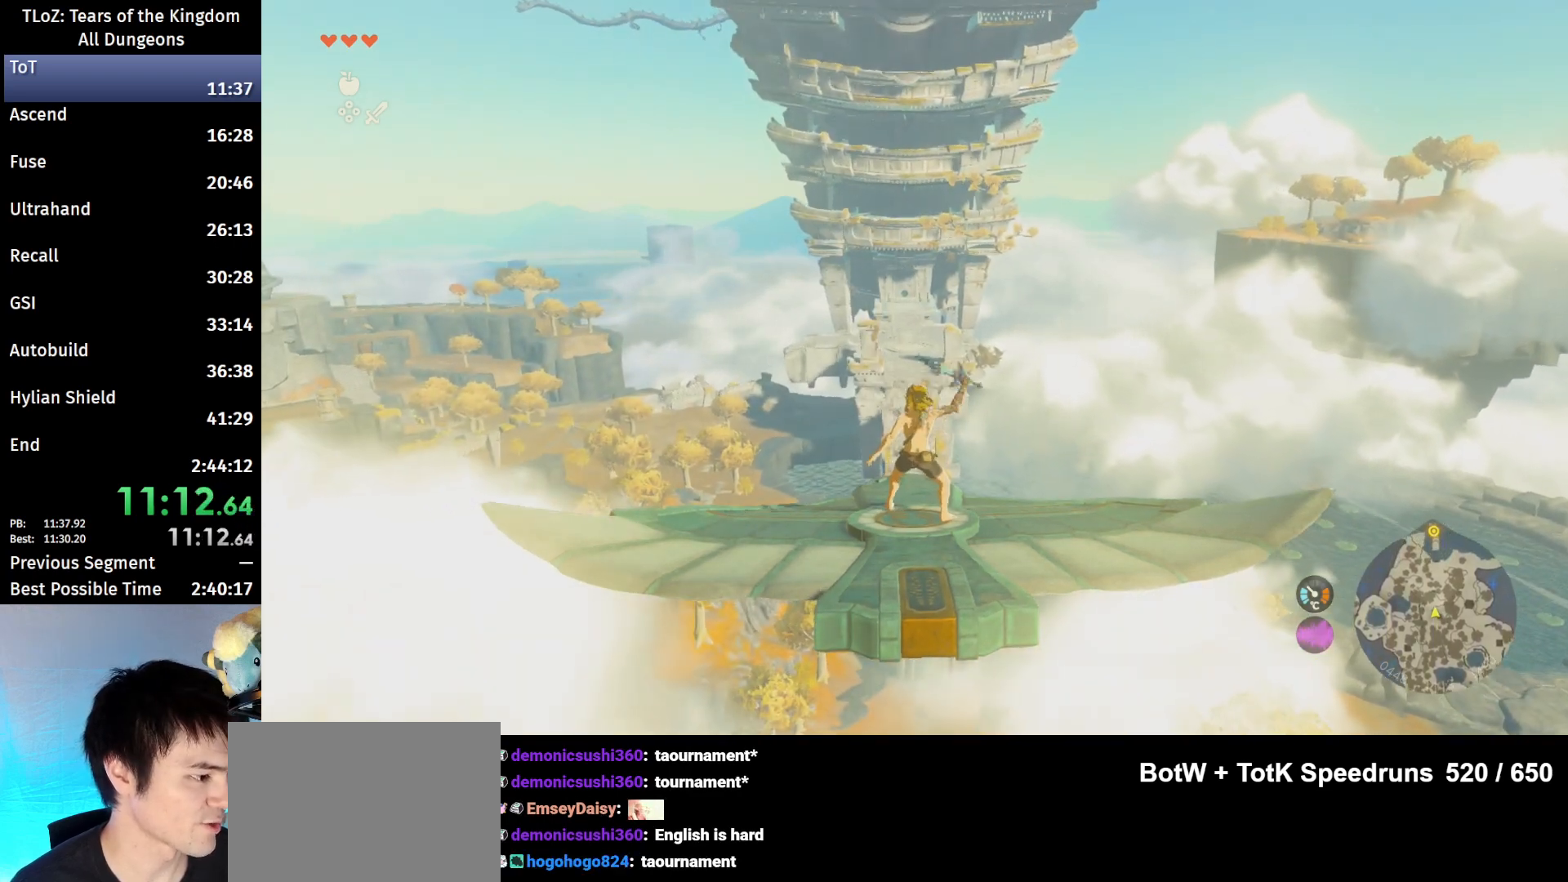
{"buttons": ["L2"], "left_stick": "center", "right_stick": "center", "events": [[67, "B", "up"]]}
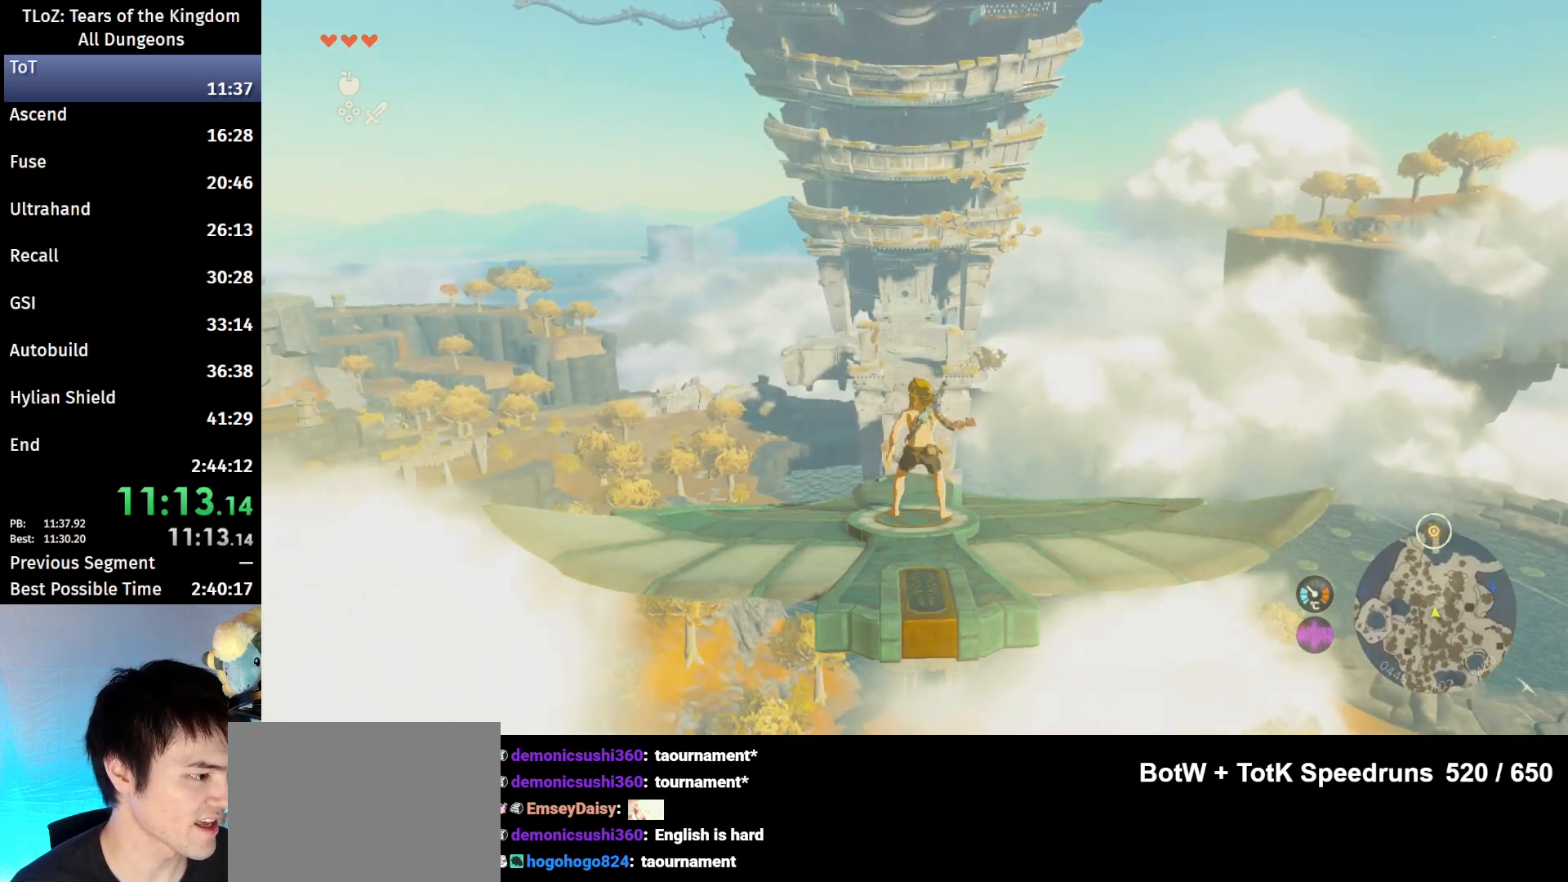
{"buttons": ["L2"], "left_stick": "center", "right_stick": "down", "events": [[400, "right_stick", "down"]]}
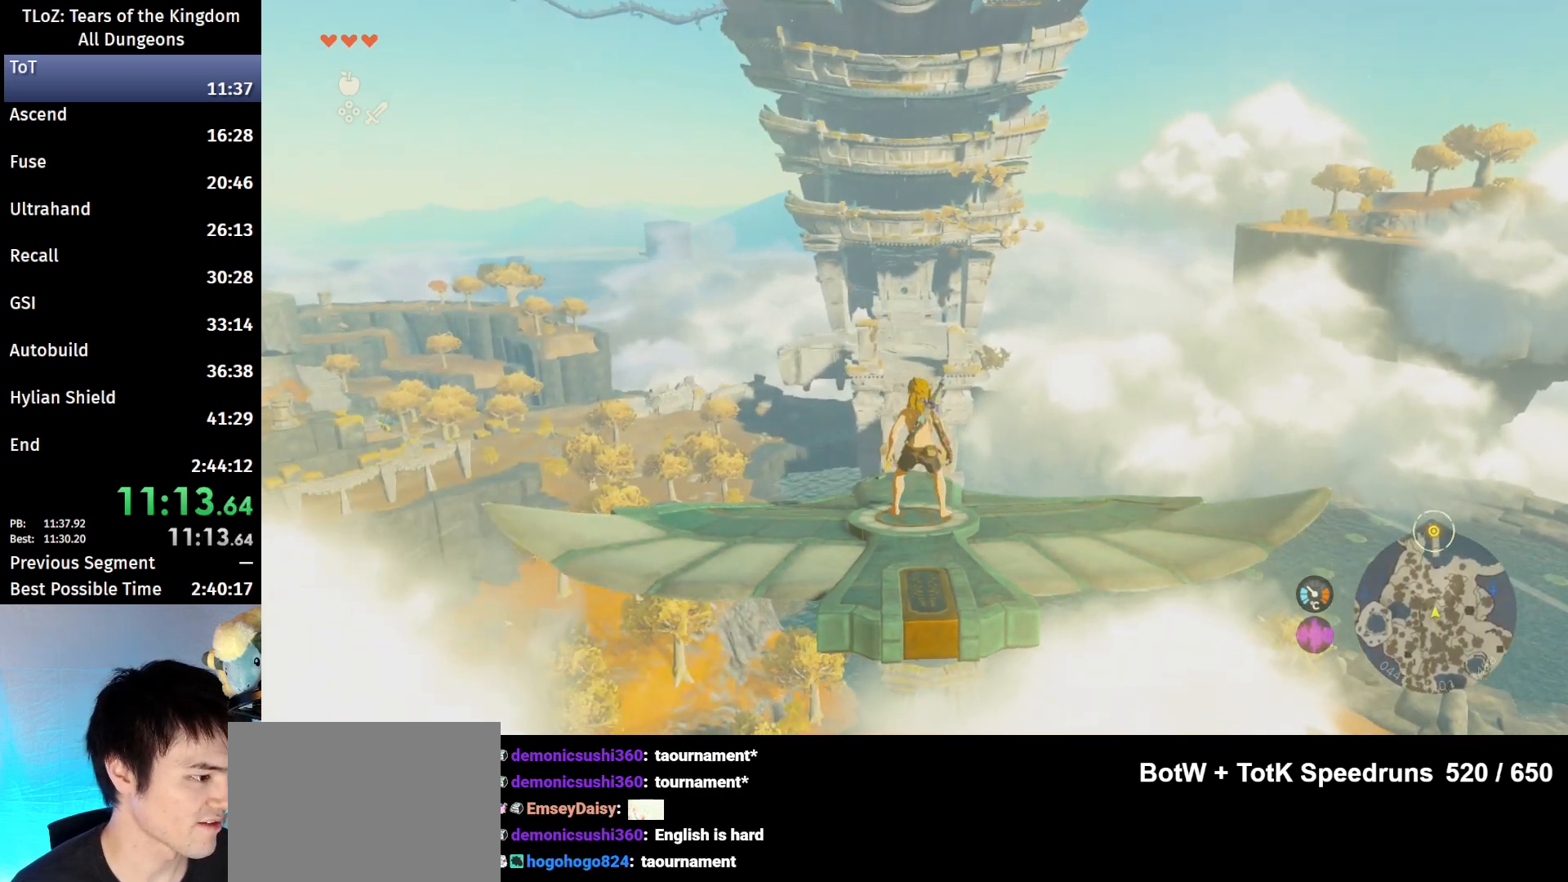
{"buttons": ["L2"], "left_stick": "center", "right_stick": "center", "events": [[33, "right_stick", "center"]]}
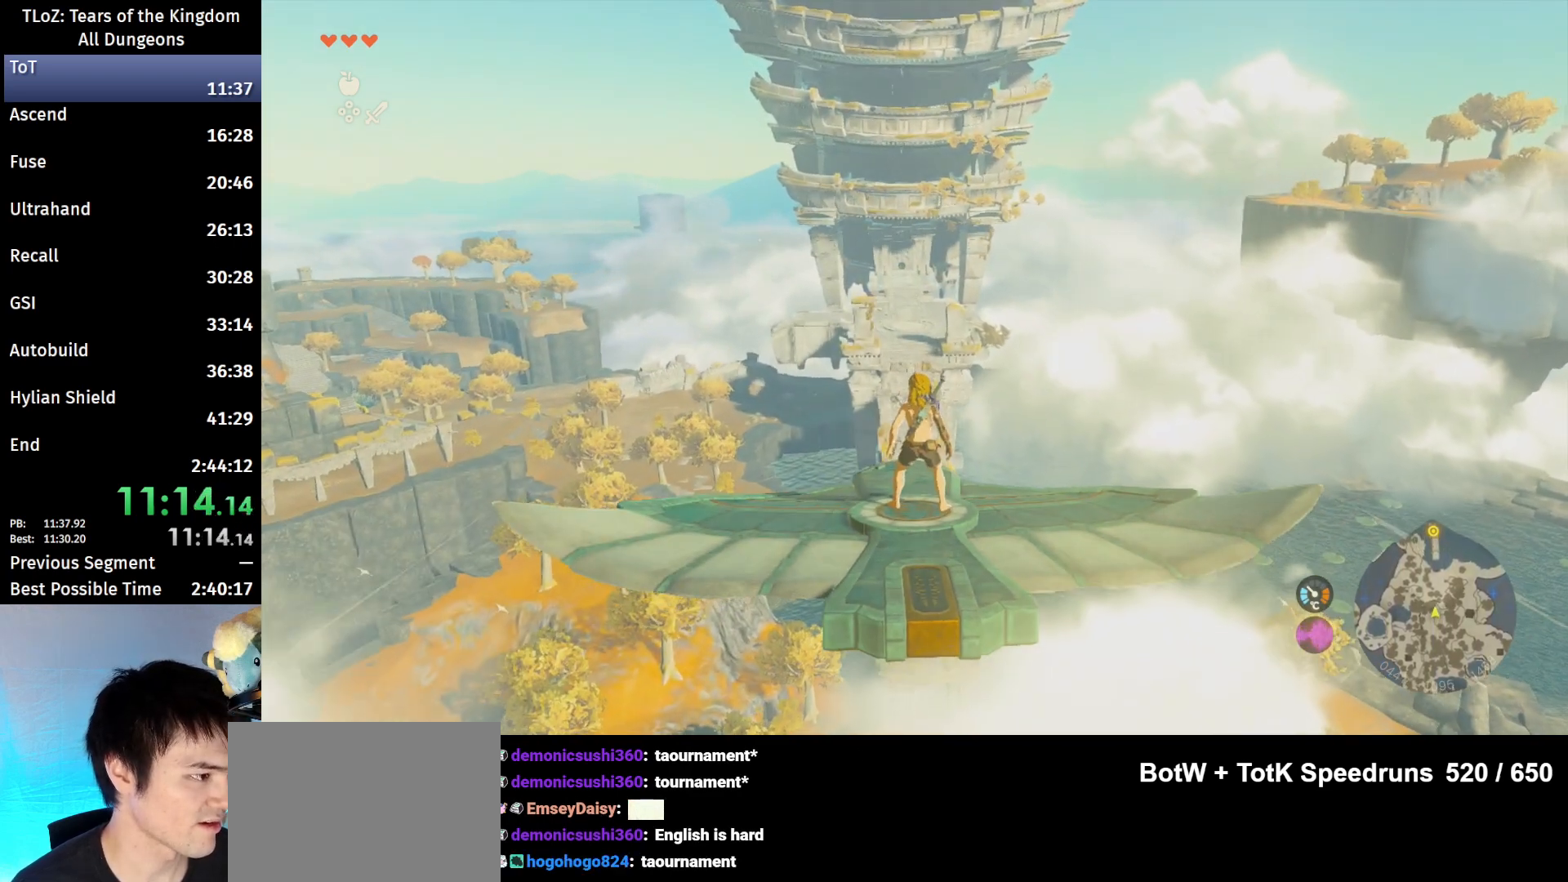
{"buttons": ["L2"], "left_stick": "center", "right_stick": "center", "events": []}
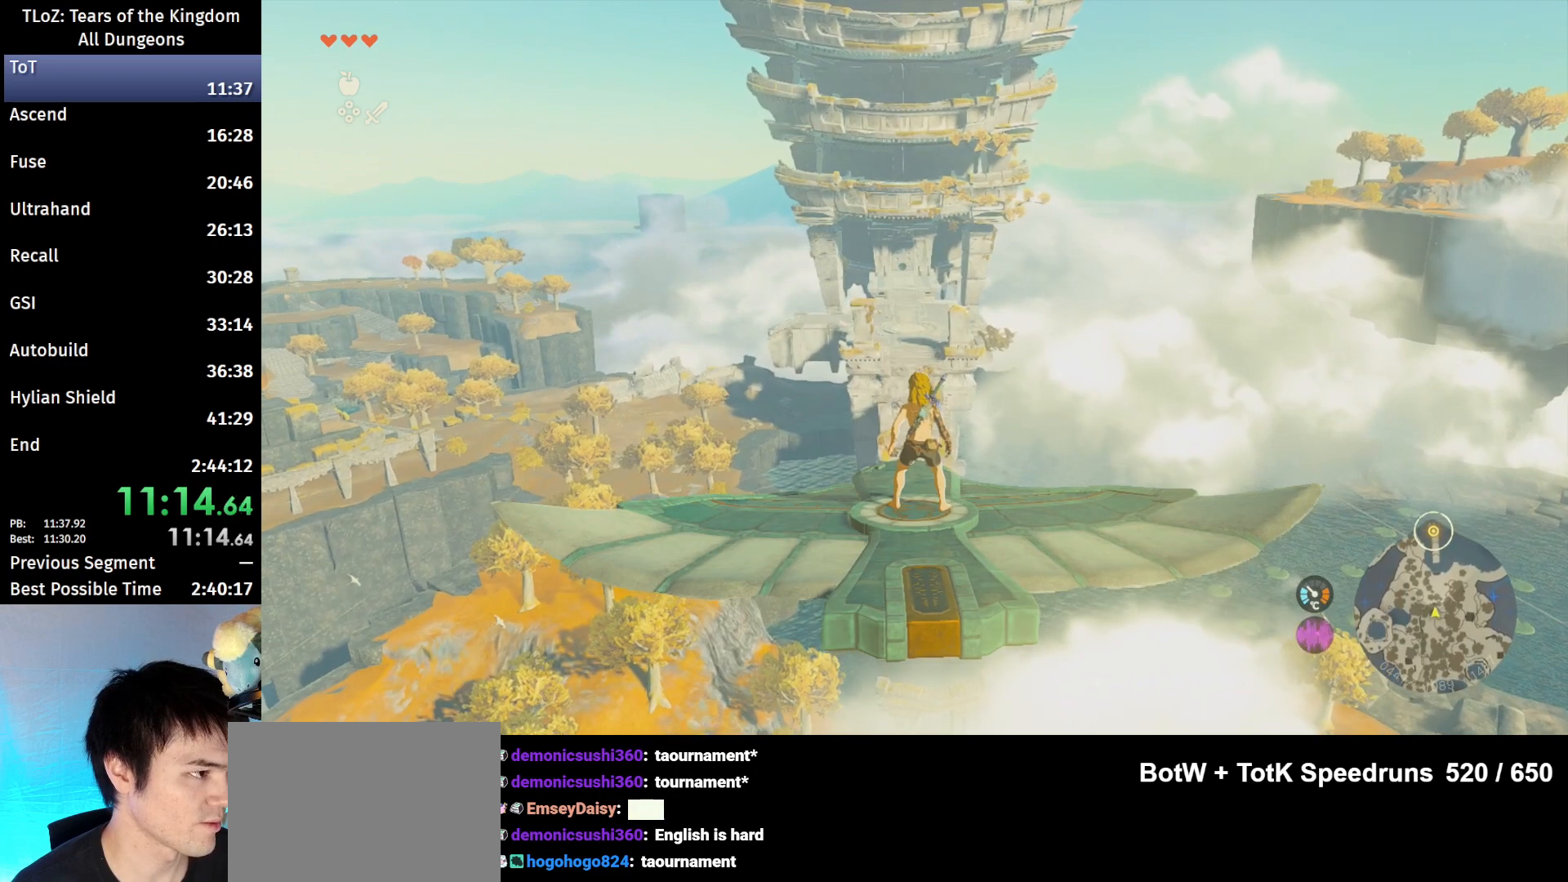
{"buttons": ["L2"], "left_stick": "center", "right_stick": "center", "events": []}
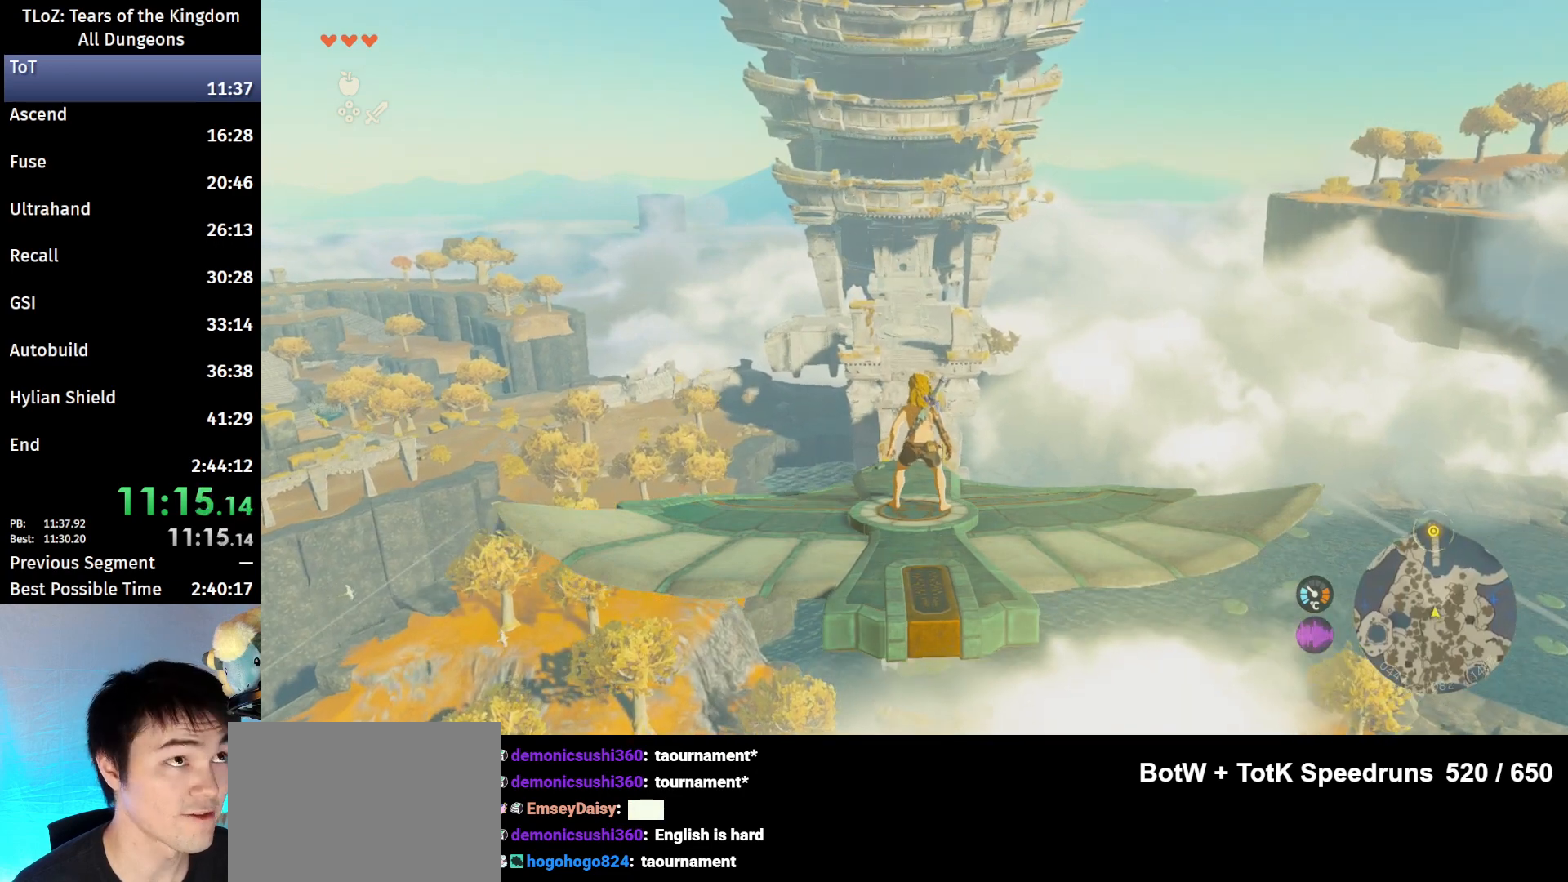
{"buttons": ["L2"], "left_stick": "center", "right_stick": "center", "events": []}
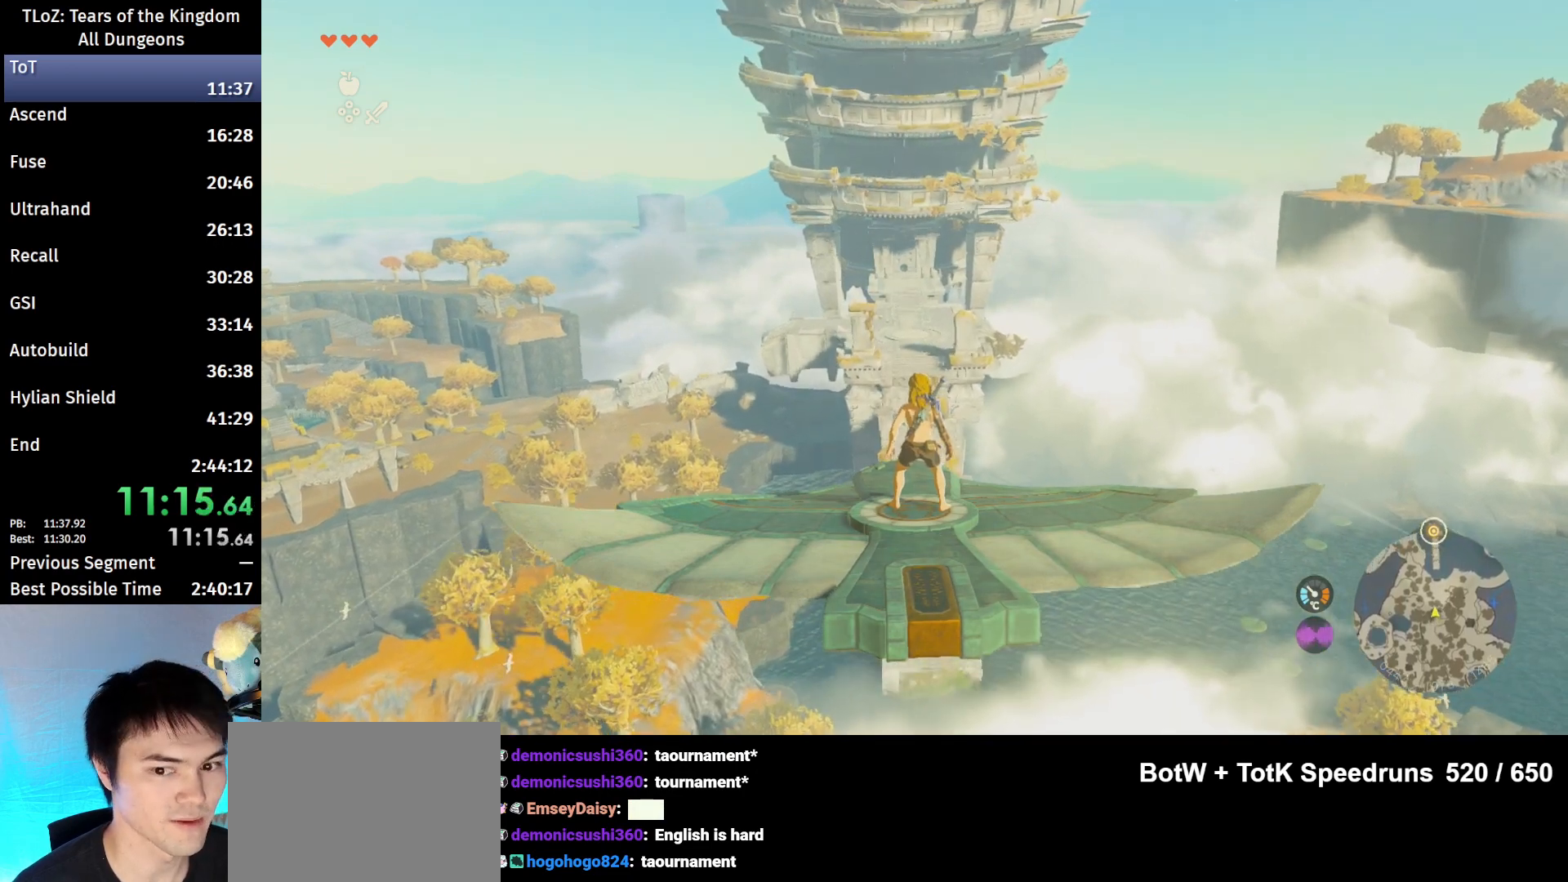
{"buttons": ["L2"], "left_stick": "center", "right_stick": "center", "events": []}
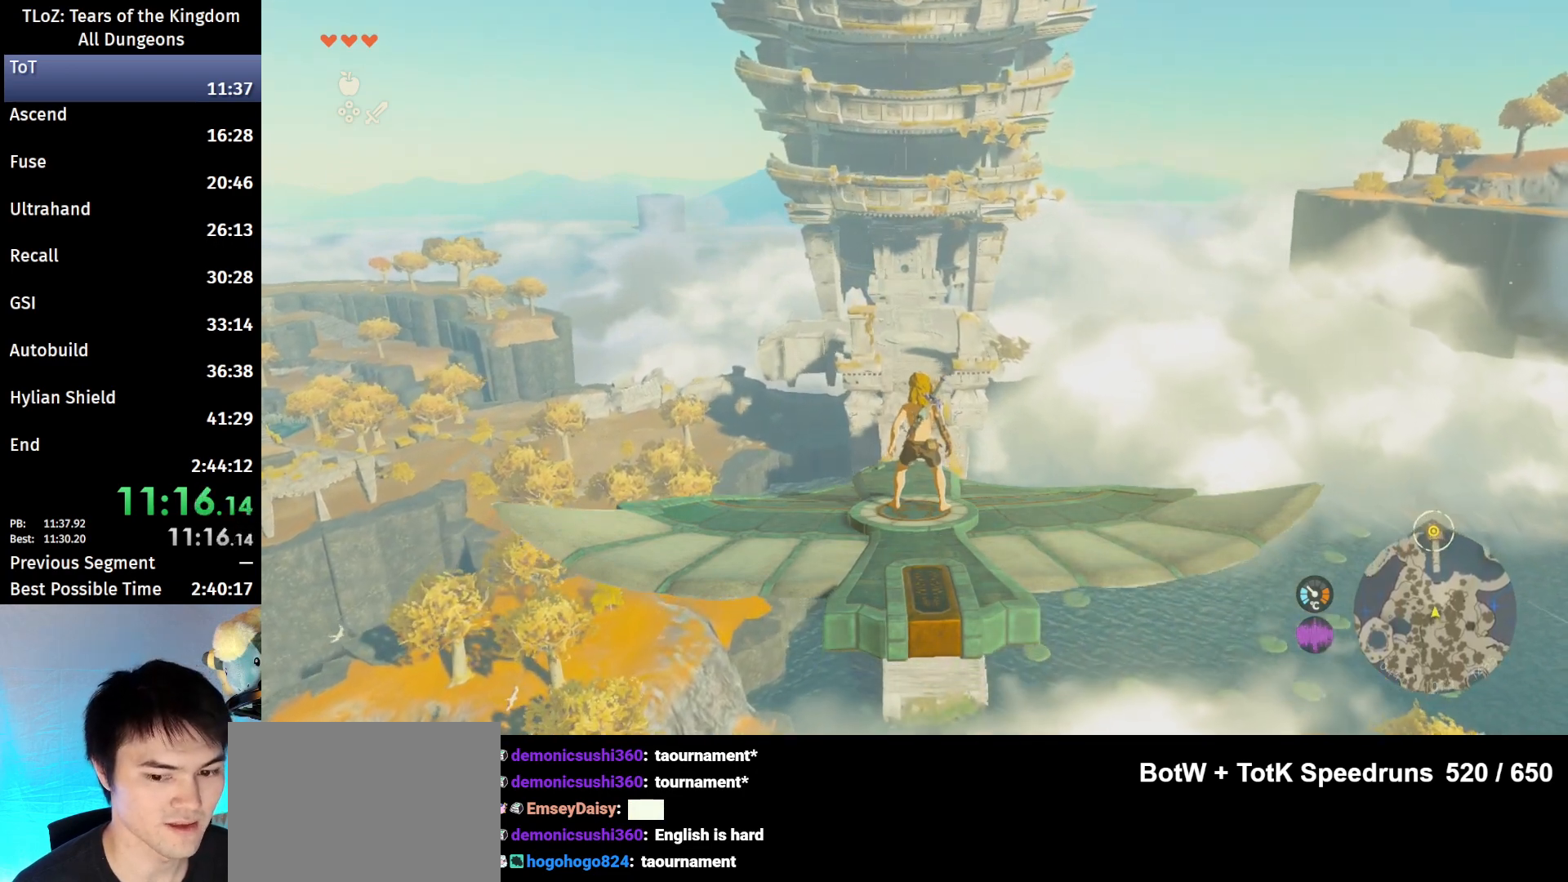
{"buttons": ["L2"], "left_stick": "center", "right_stick": "center", "events": []}
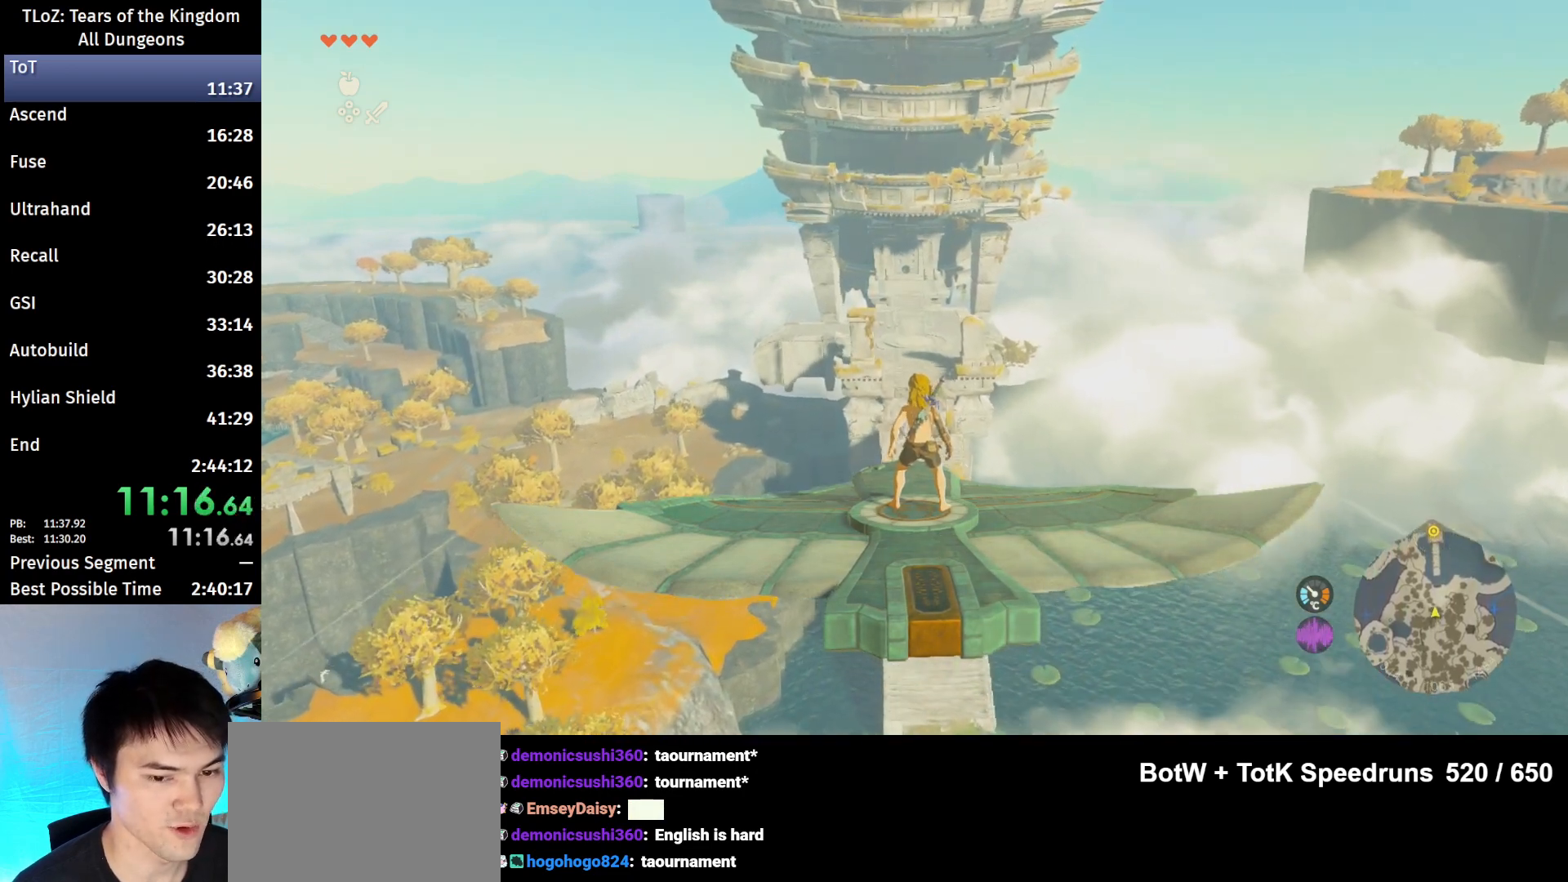
{"buttons": ["L2"], "left_stick": "center", "right_stick": "center", "events": []}
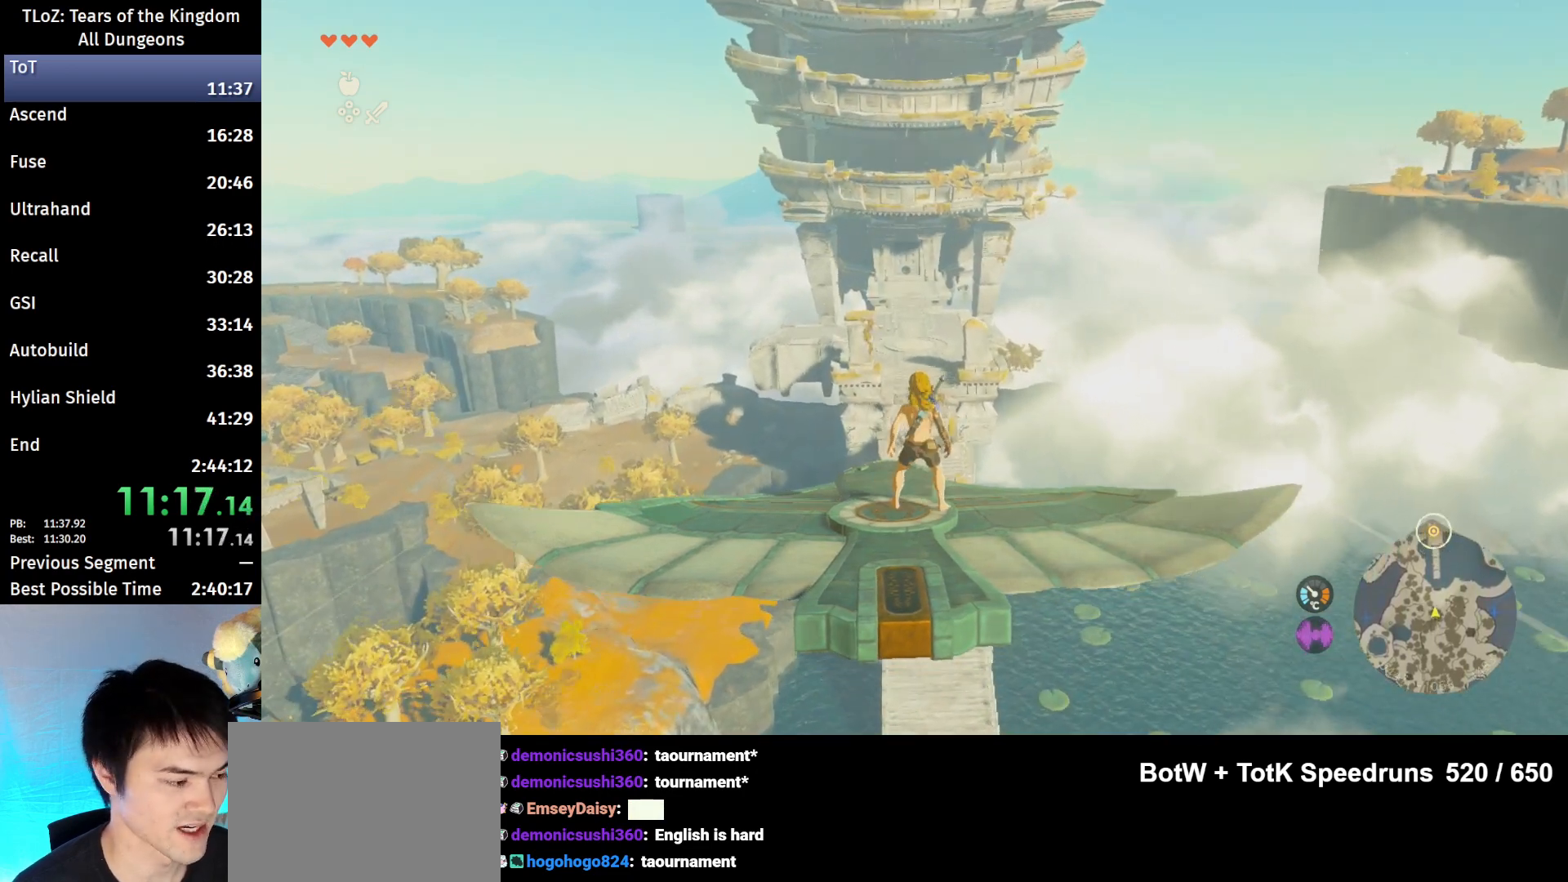
{"buttons": ["L2"], "left_stick": "center", "right_stick": "center", "events": []}
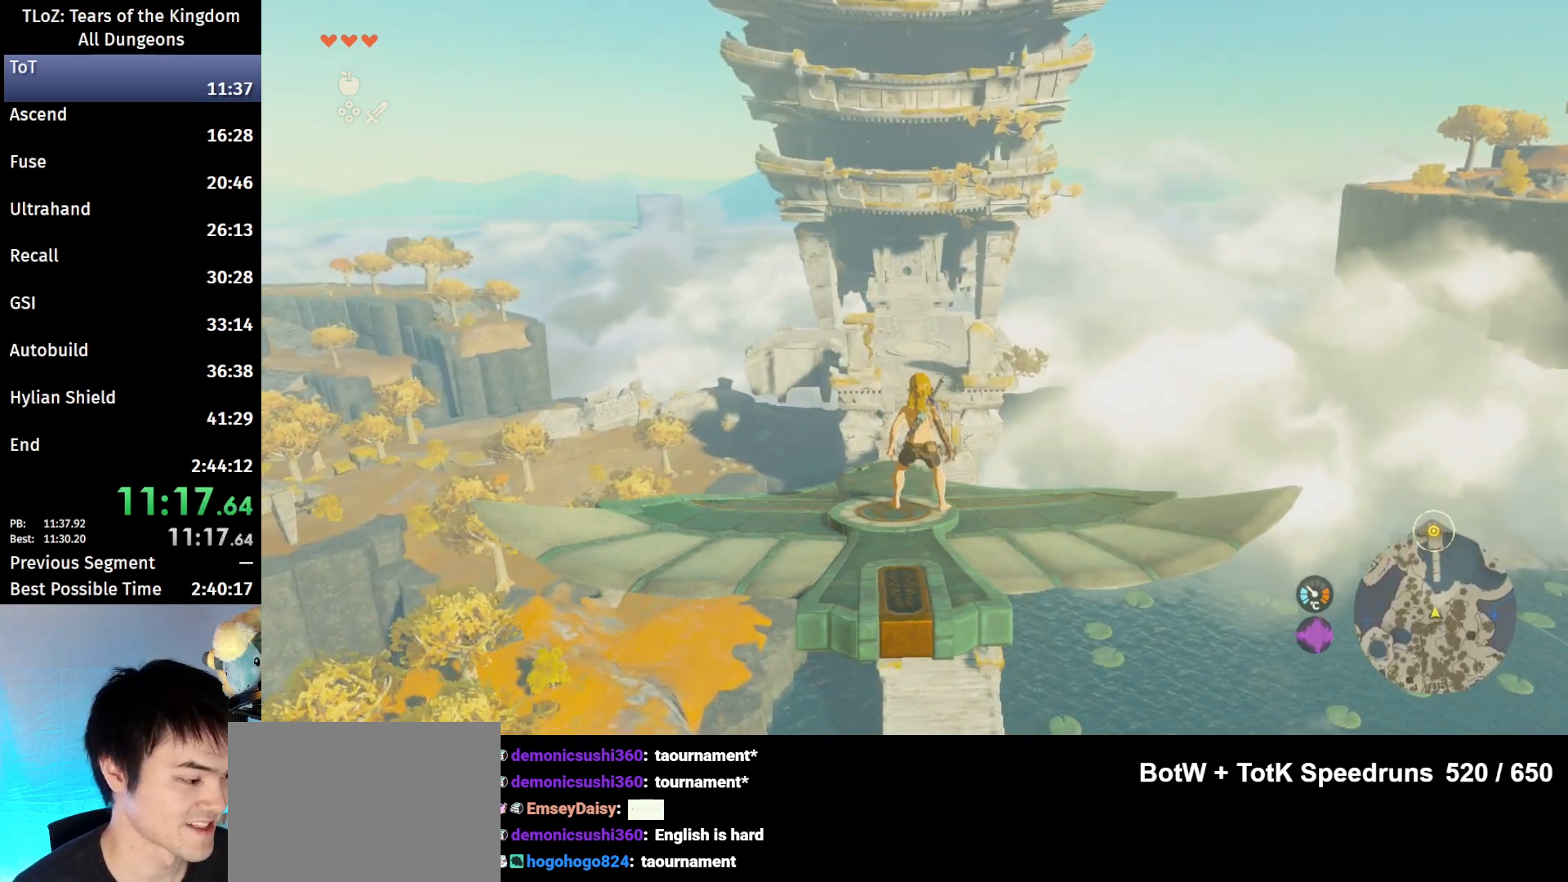
{"buttons": ["L2"], "left_stick": "center", "right_stick": "center", "events": []}
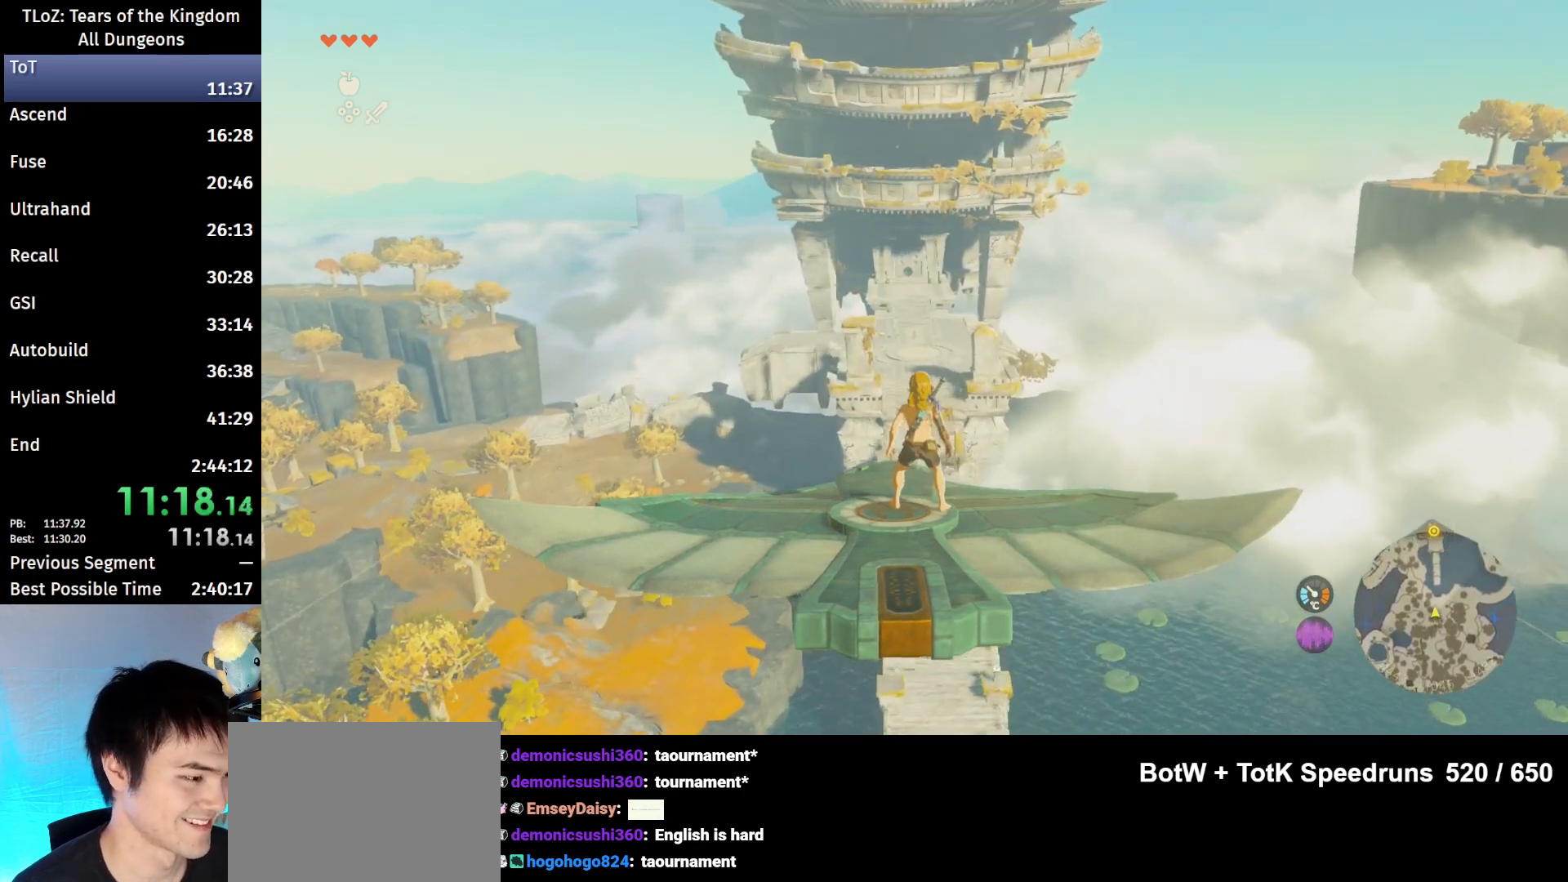
{"buttons": ["L2"], "left_stick": "center", "right_stick": "center", "events": []}
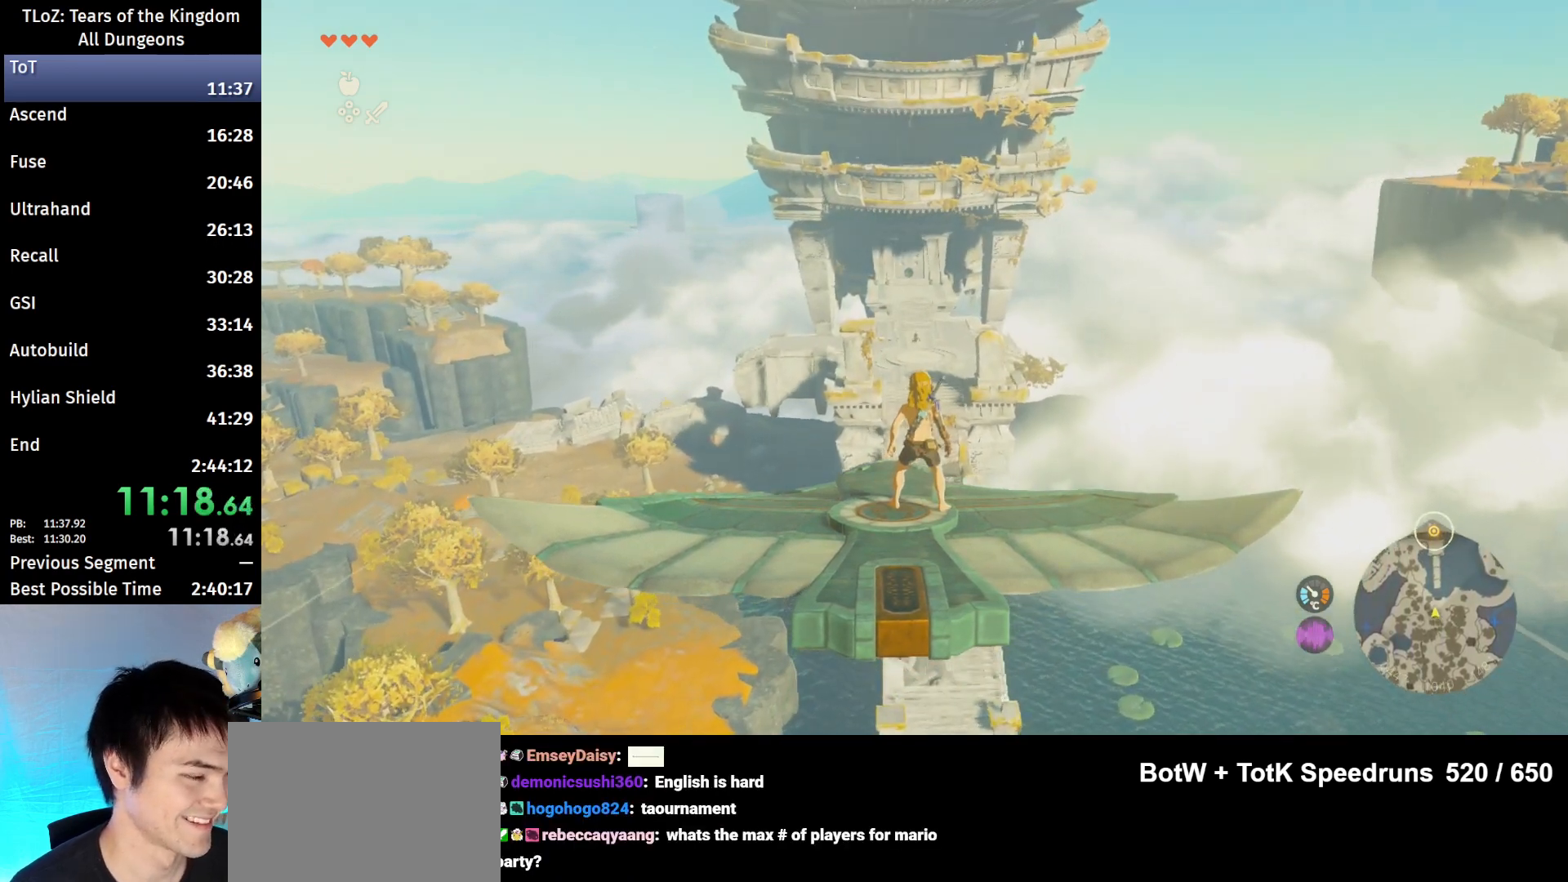
{"buttons": ["L2"], "left_stick": "center", "right_stick": "center", "events": []}
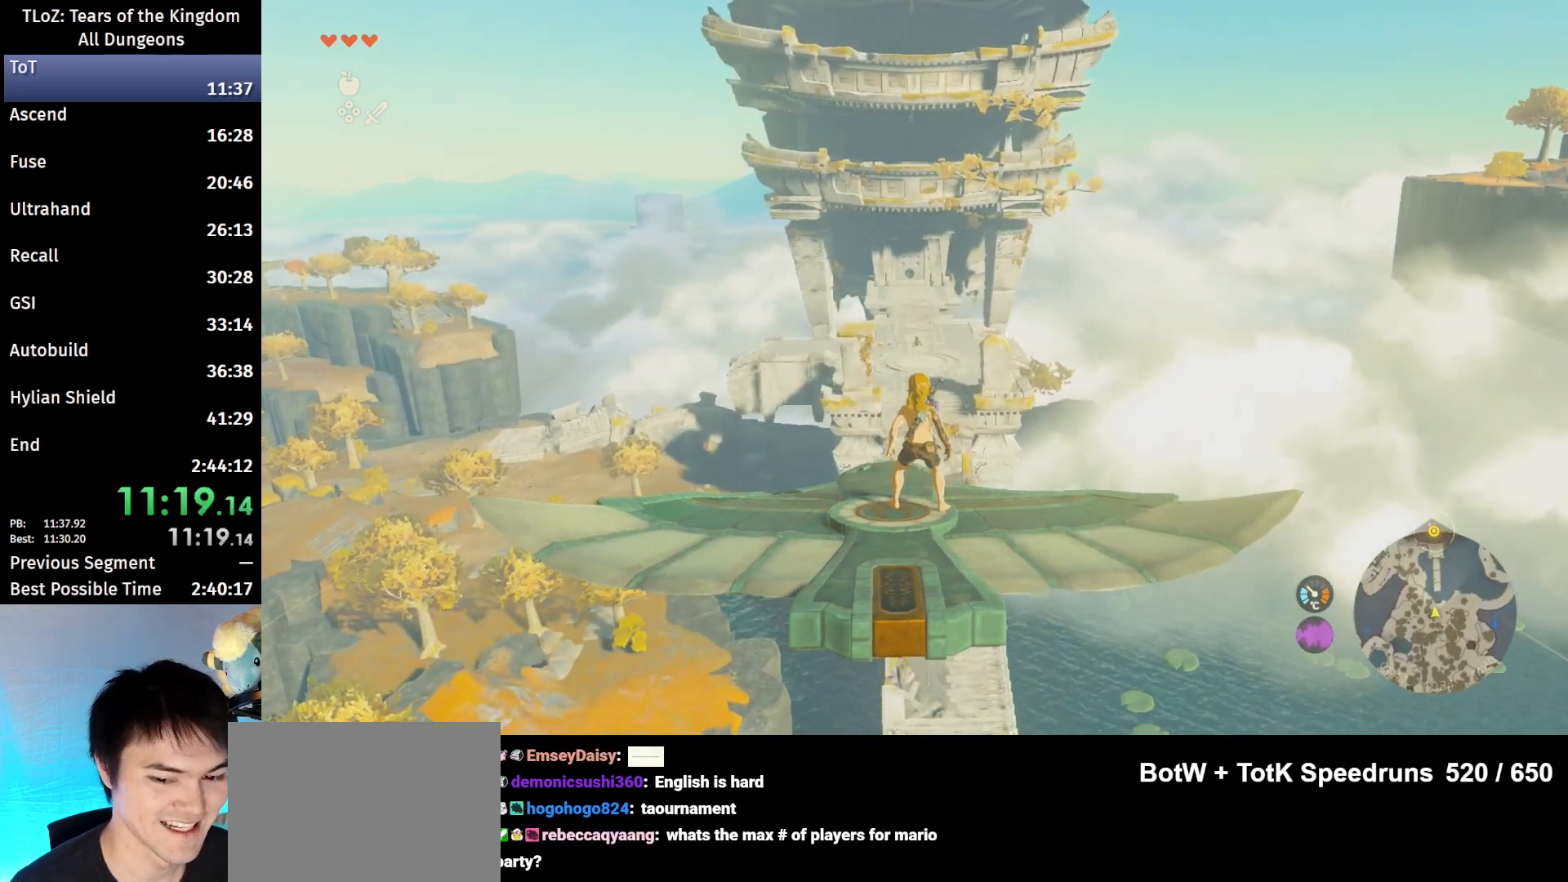
{"buttons": ["L2"], "left_stick": "center", "right_stick": "center", "events": [[233, "left_stick", "left"], [333, "left_stick", "center"]]}
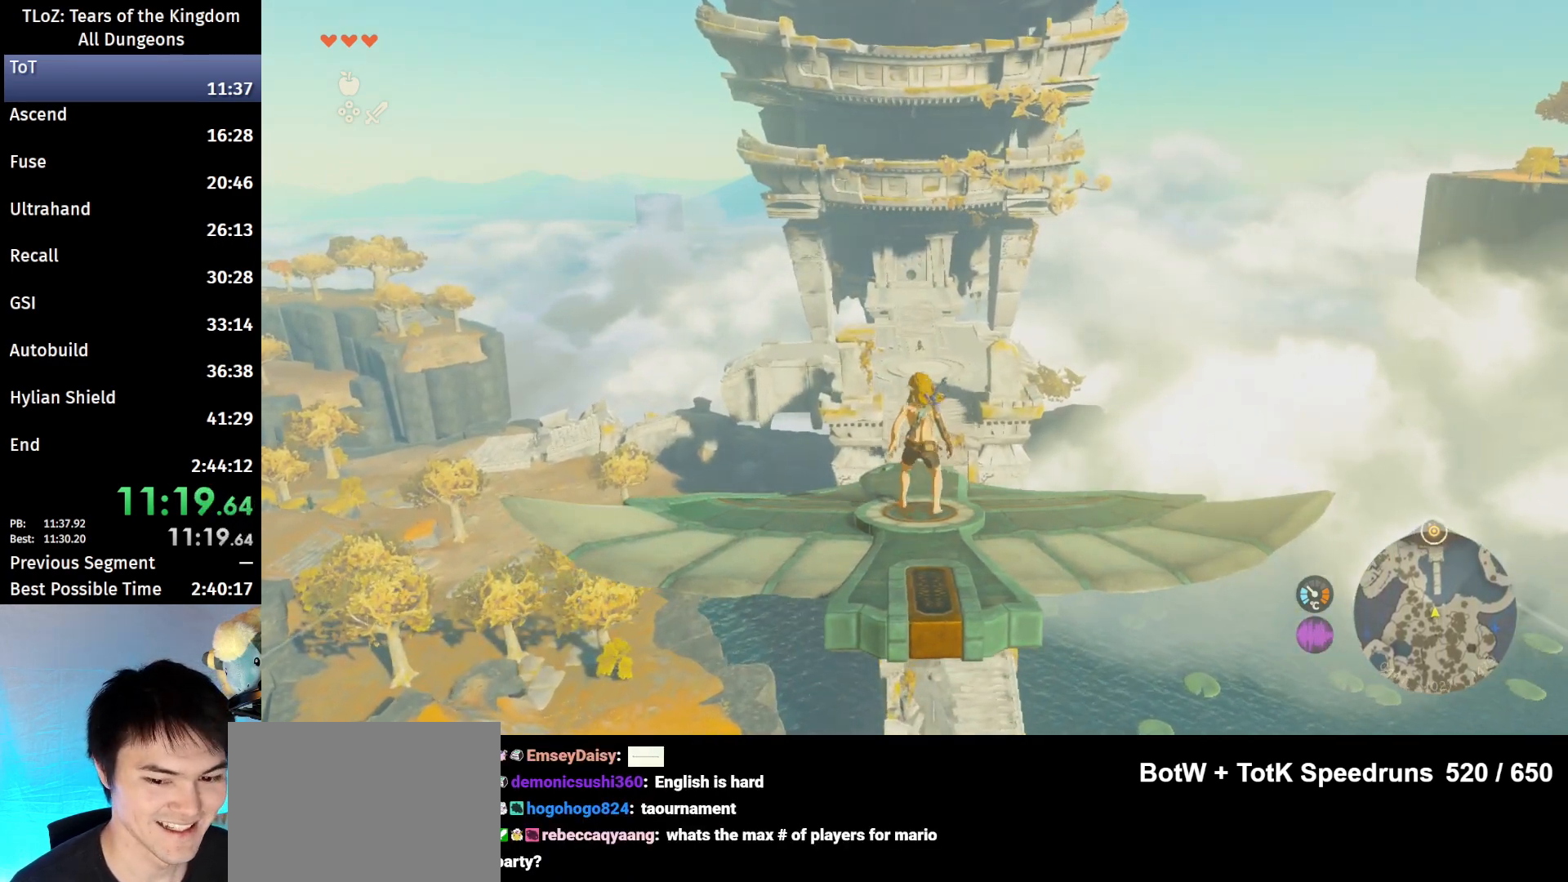
{"buttons": ["L2"], "left_stick": "center", "right_stick": "center", "events": []}
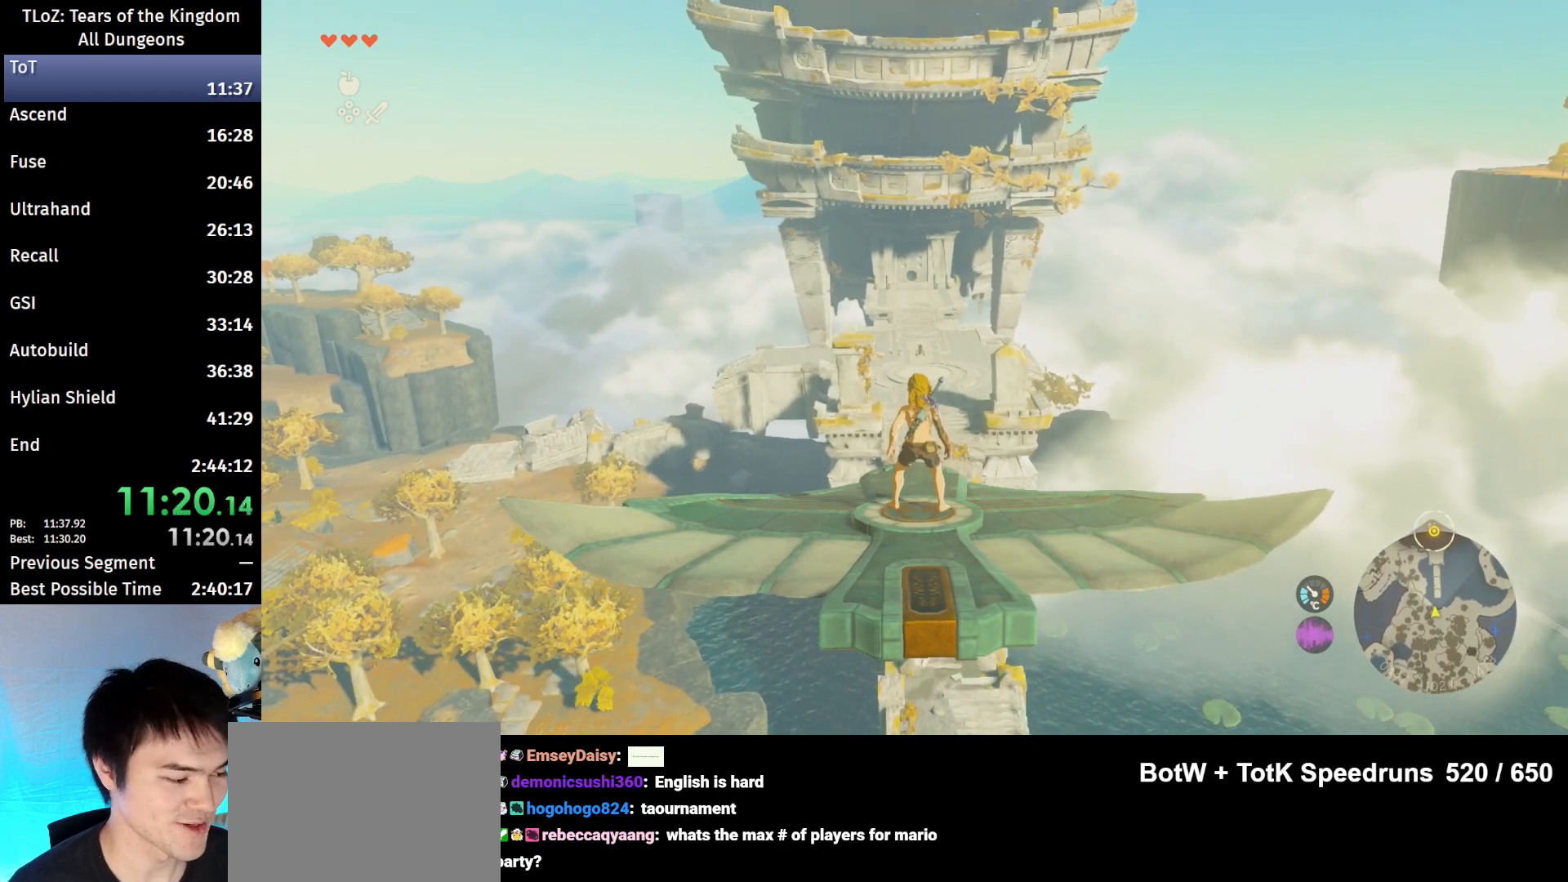
{"buttons": ["L2"], "left_stick": "center", "right_stick": "center", "events": []}
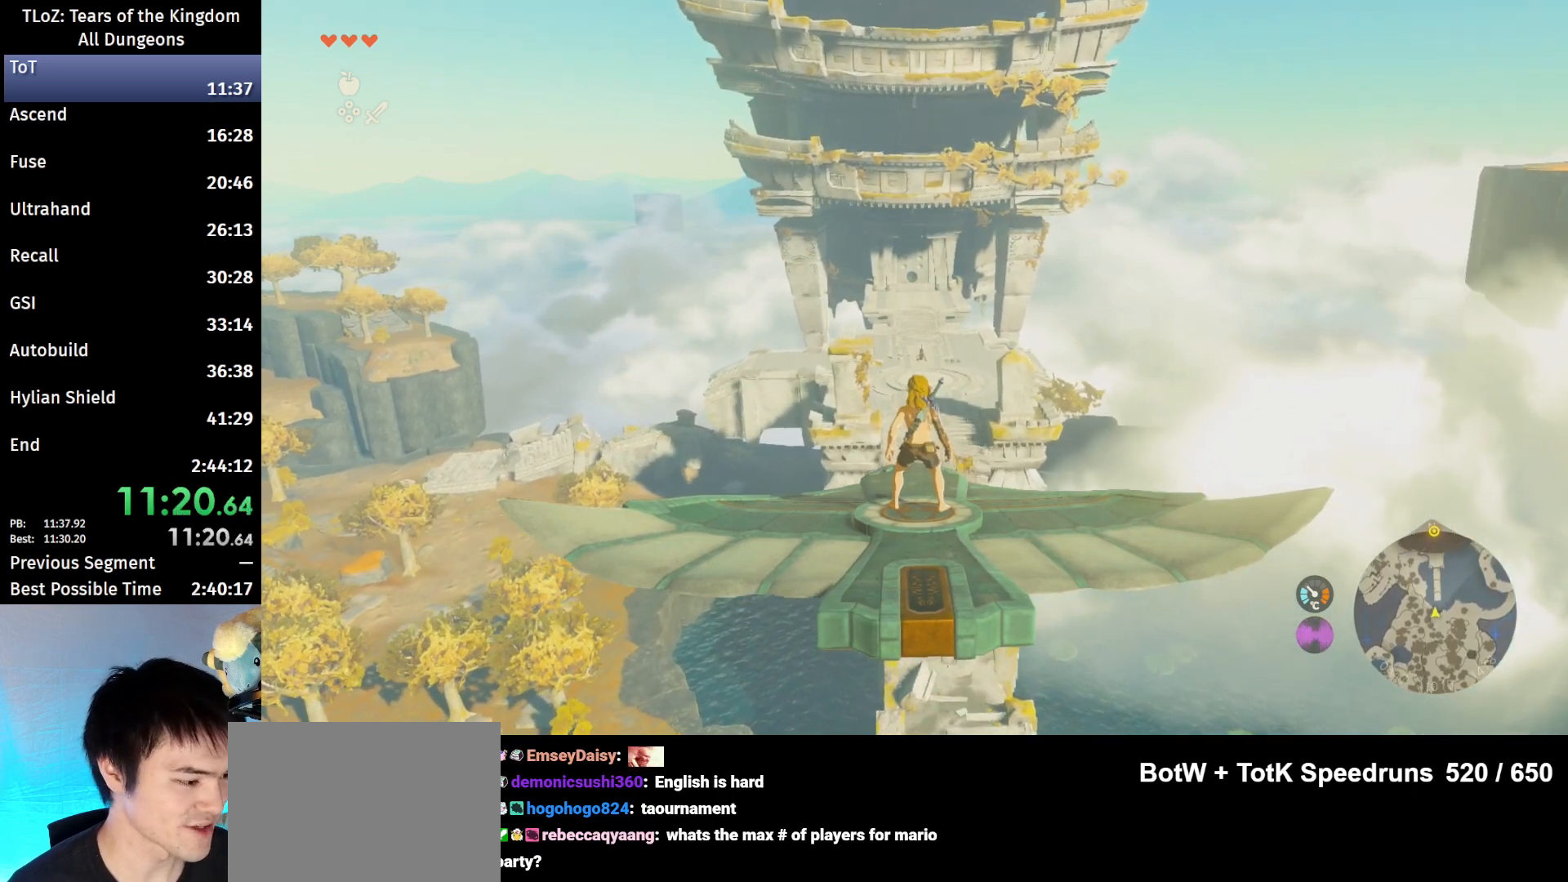
{"buttons": ["L2"], "left_stick": "center", "right_stick": "center", "events": []}
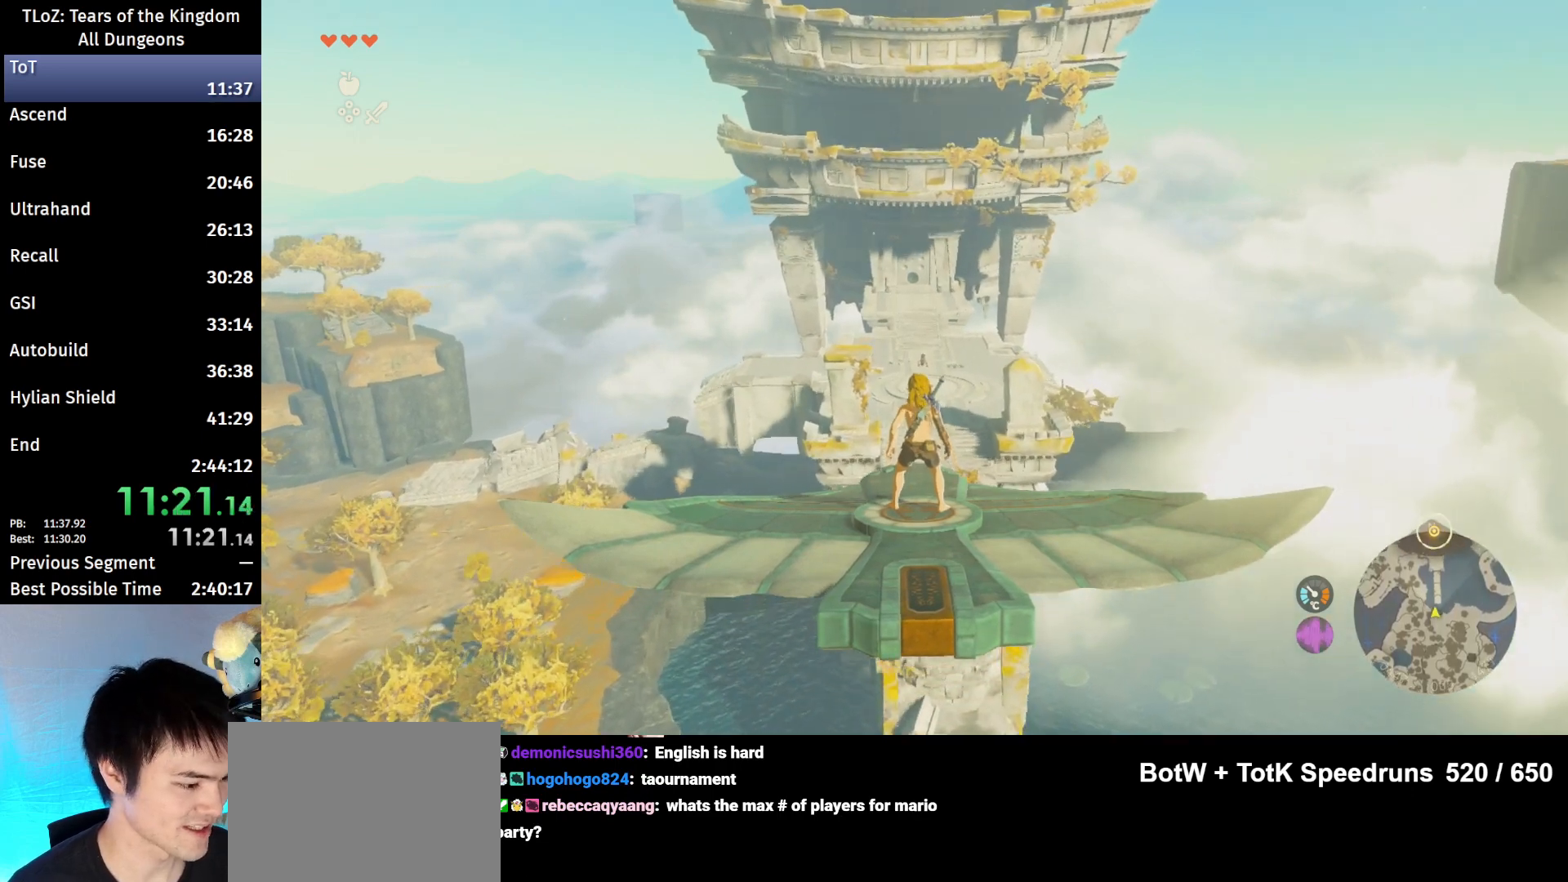
{"buttons": ["L2"], "left_stick": "center", "right_stick": "center", "events": []}
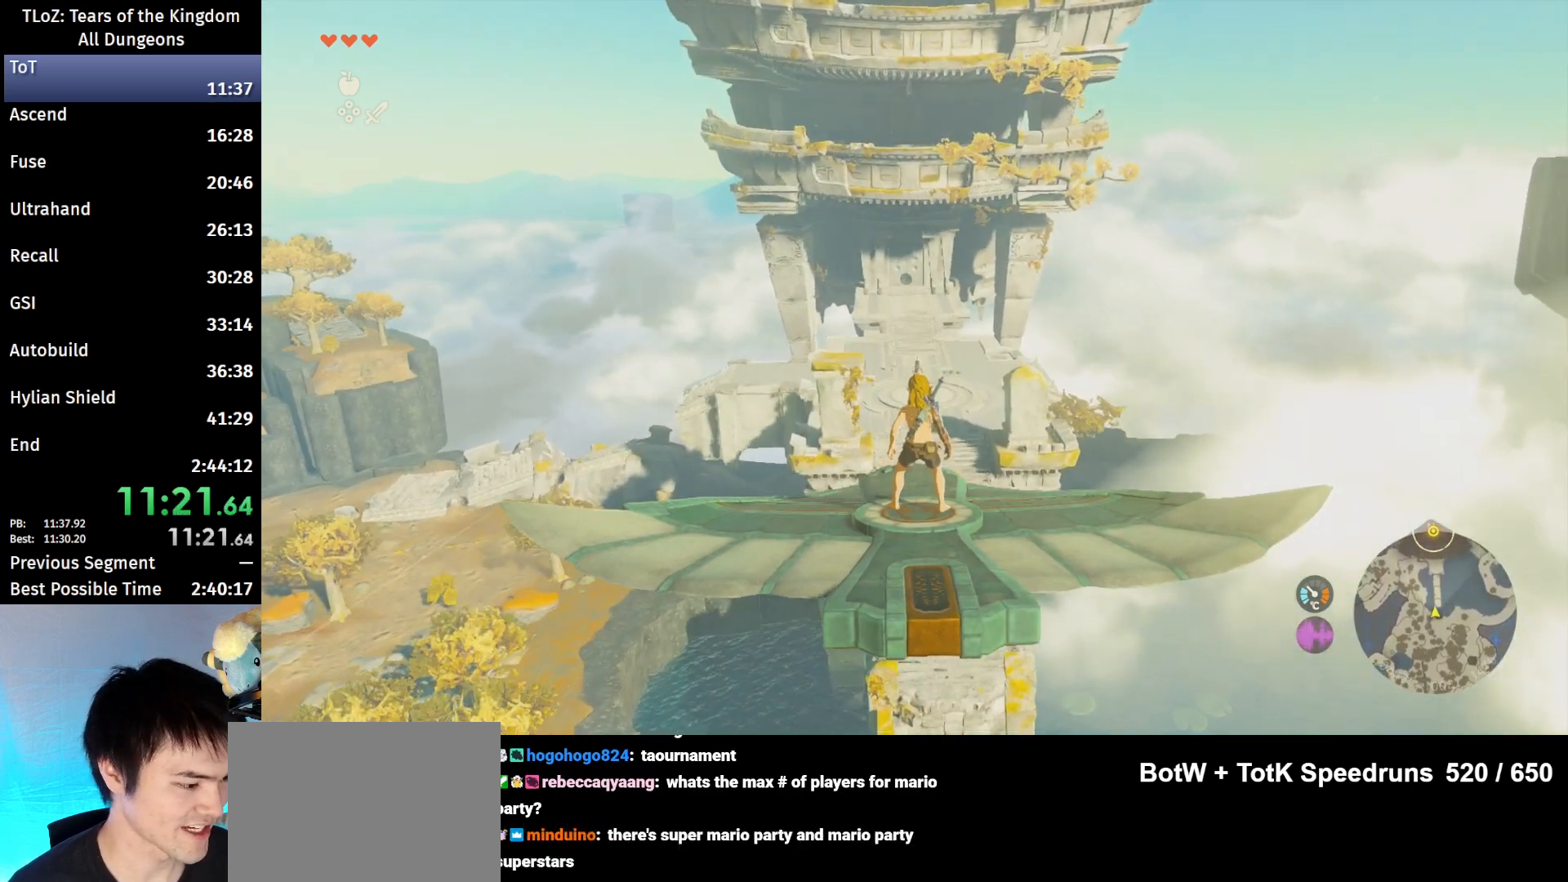
{"buttons": ["L2"], "left_stick": "center", "right_stick": "center", "events": []}
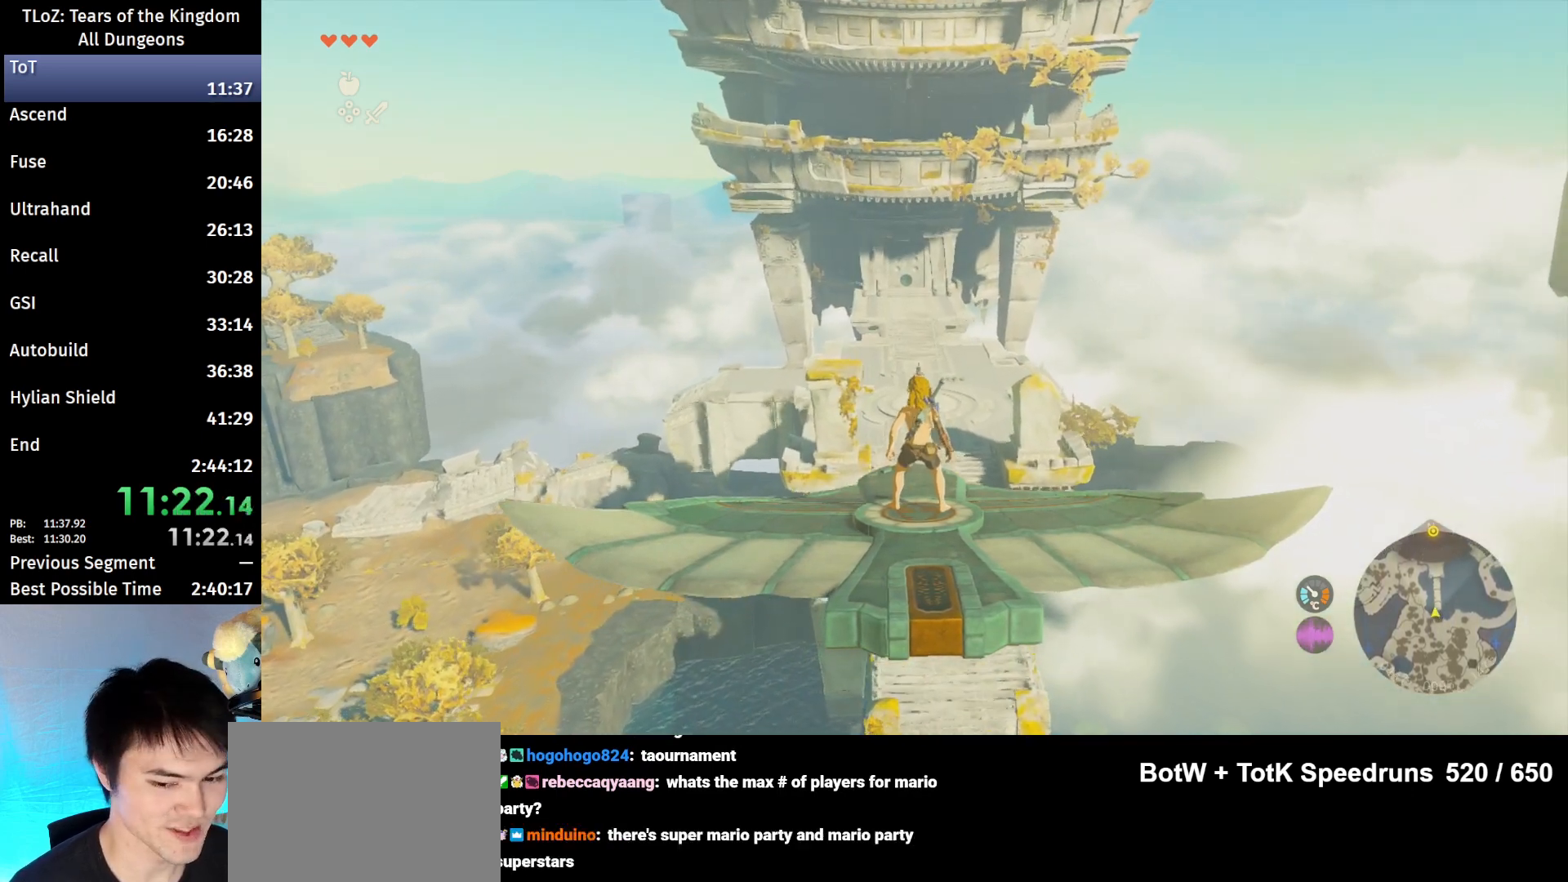
{"buttons": ["L2"], "left_stick": "center", "right_stick": "center", "events": [[200, "left_stick", "right"], [433, "left_stick", "center"]]}